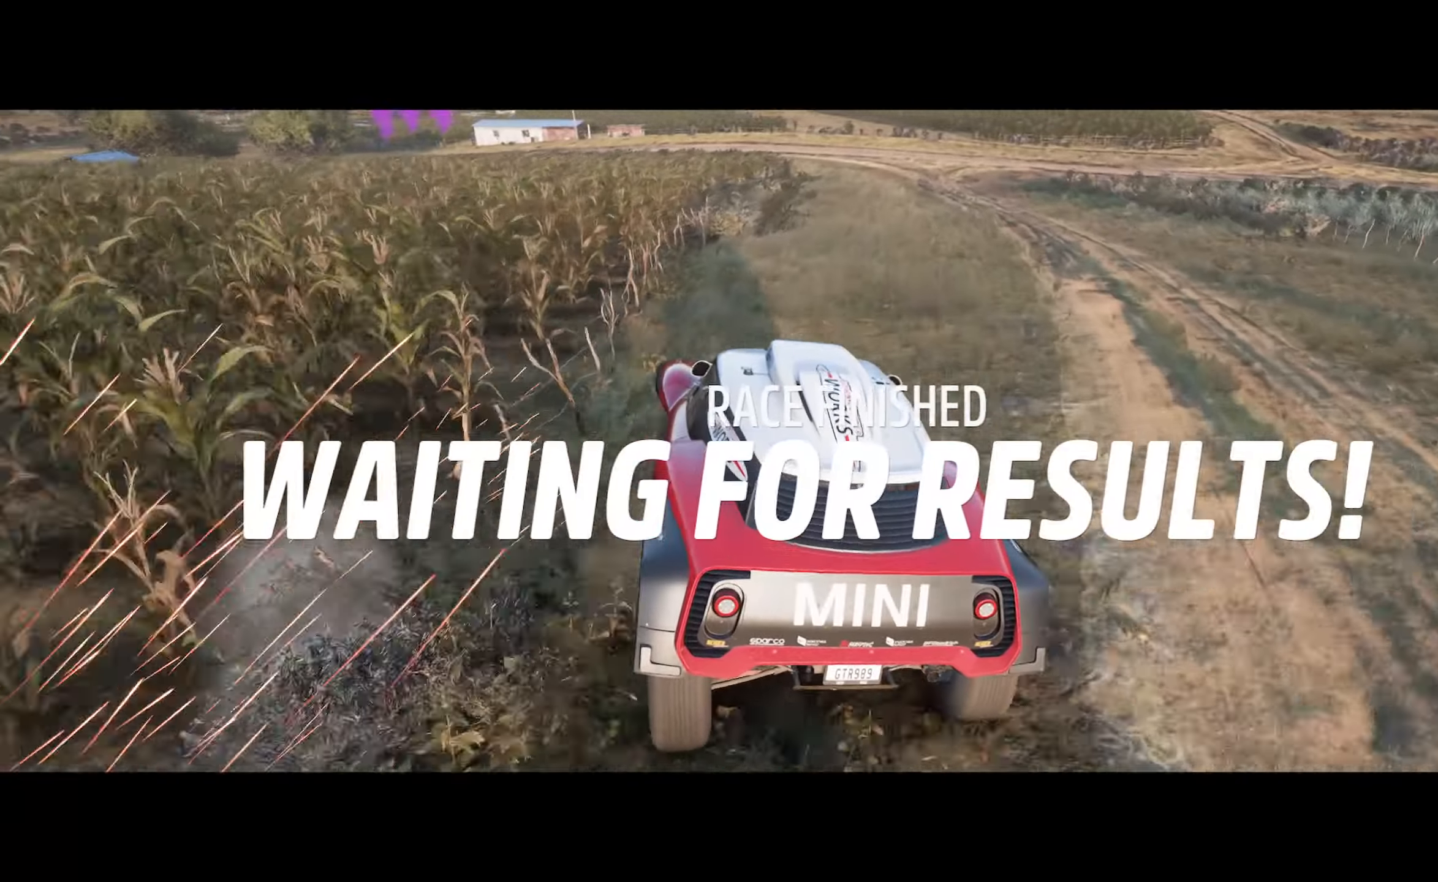
Gameplay with a controller (Xbox layout); each line is a JSON object with the inputs held at the frame after it. "events" lists button and stick changes between this image and that frame as [ms after this image, input, new state], when the widget could be followed in between.
{"buttons": ["A"], "left_stick": "center", "right_stick": "center", "events": [[17, "B", "down"], [67, "left_stick", "center"], [150, "left_stick", "right"], [183, "B", "up"], [417, "left_stick", "center"], [467, "A", "down"]]}
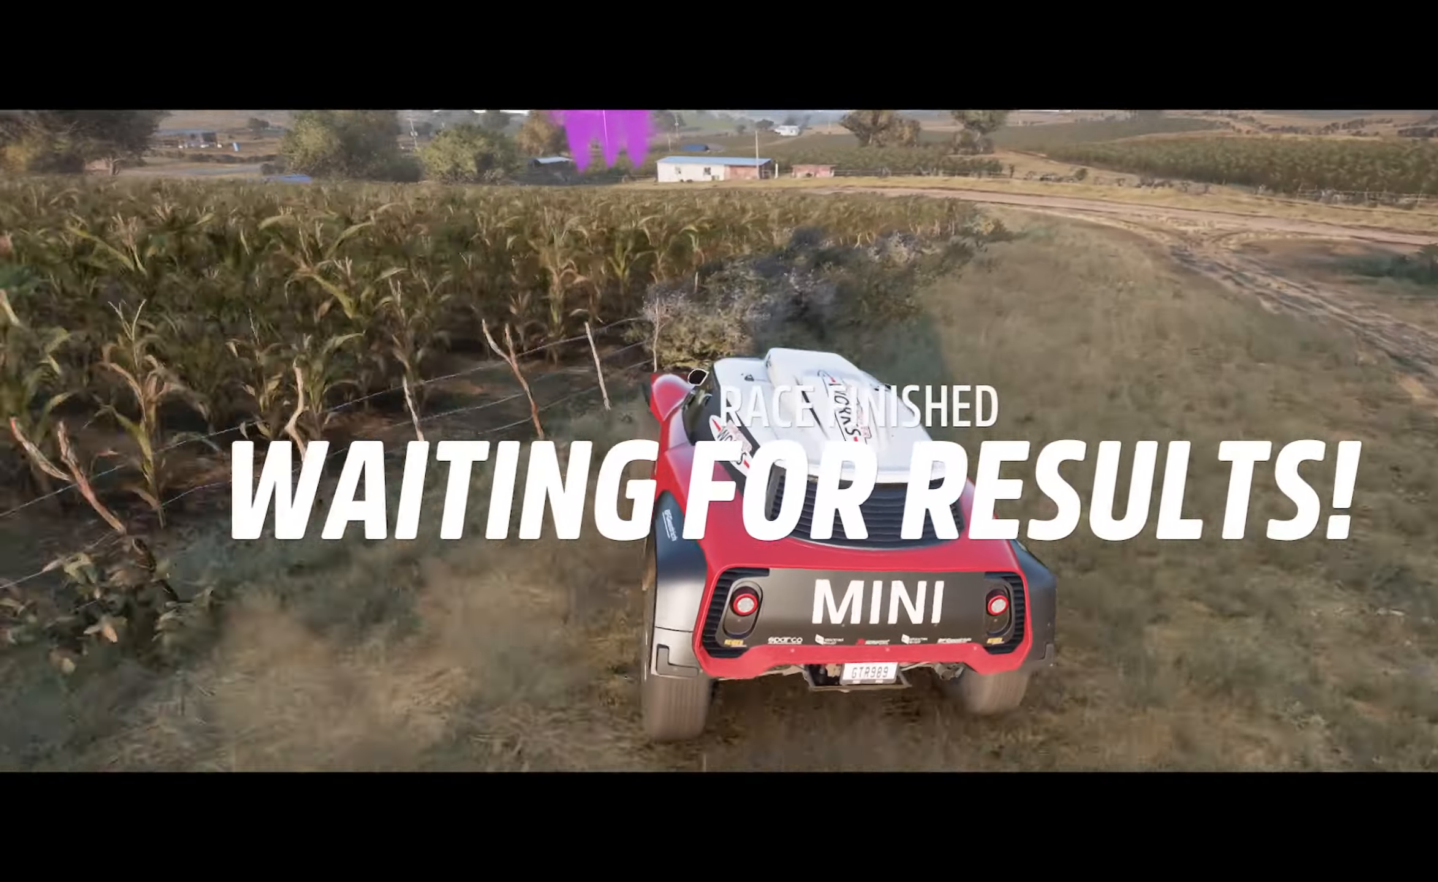
{"buttons": [], "left_stick": "right", "right_stick": "center", "events": [[67, "left_stick", "left"], [167, "A", "up"], [250, "left_stick", "center"], [383, "left_stick", "right"]]}
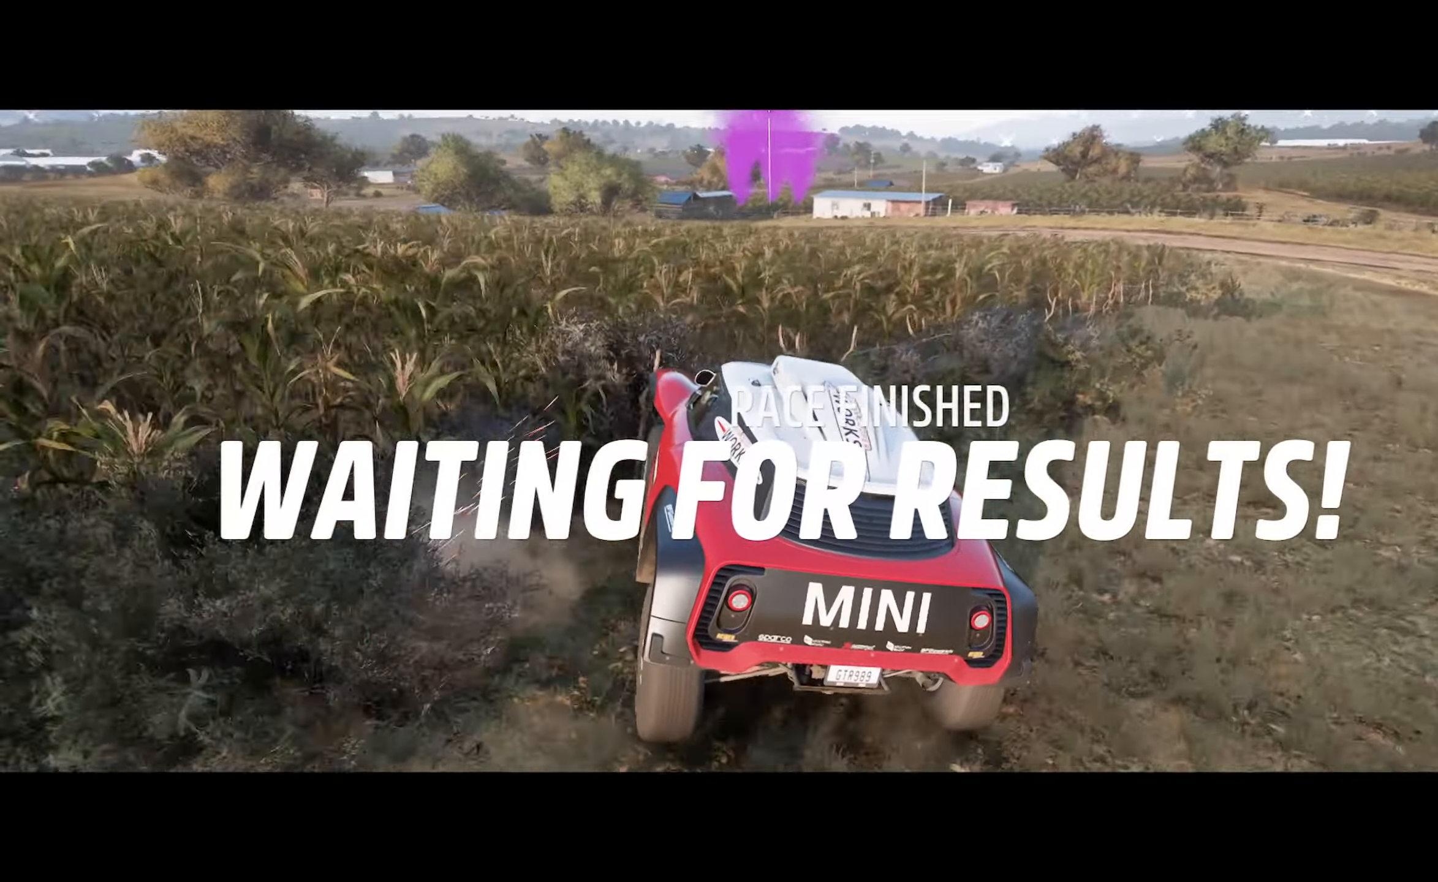
{"buttons": [], "left_stick": "right", "right_stick": "center", "events": [[117, "left_stick", "center"], [250, "A", "down"], [433, "A", "up"], [433, "left_stick", "right"]]}
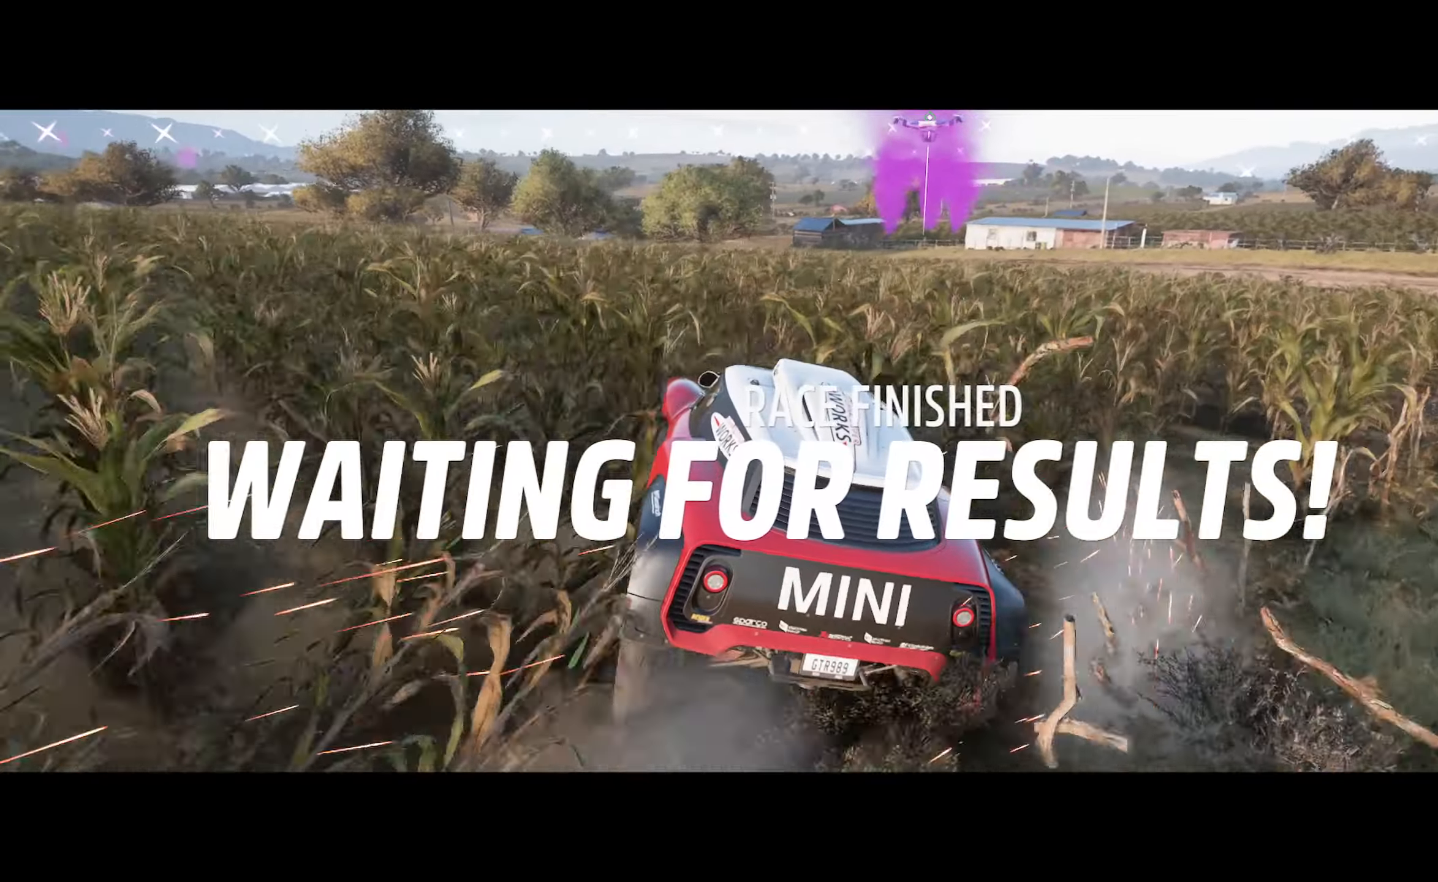
{"buttons": ["A"], "left_stick": "center", "right_stick": "center", "events": [[133, "left_stick", "center"], [167, "A", "down"], [183, "left_stick", "right"], [450, "left_stick", "center"]]}
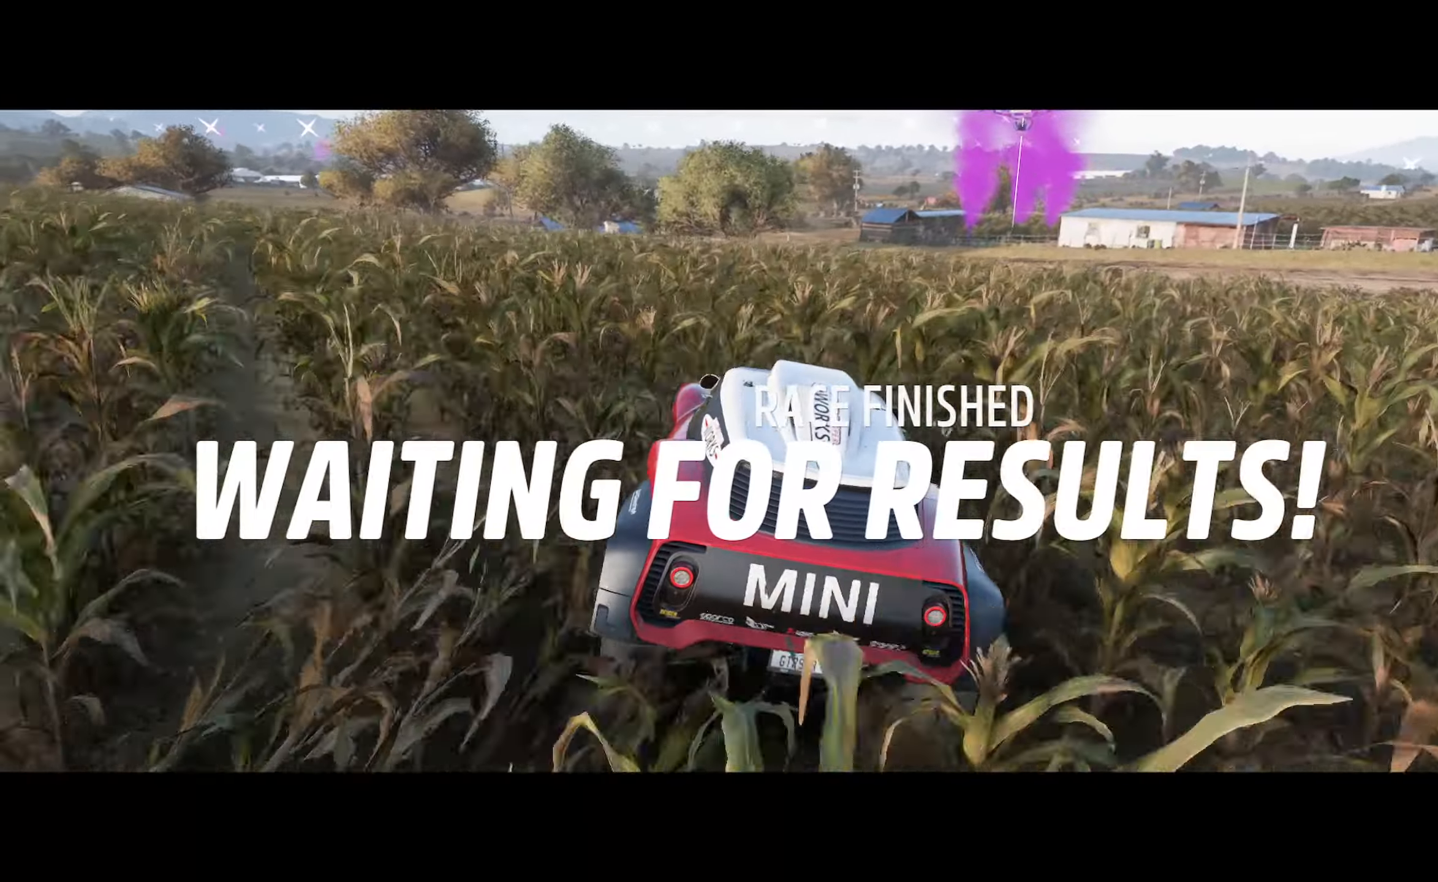
{"buttons": [], "left_stick": "center", "right_stick": "center", "events": [[150, "left_stick", "right"], [217, "A", "up"], [350, "left_stick", "center"]]}
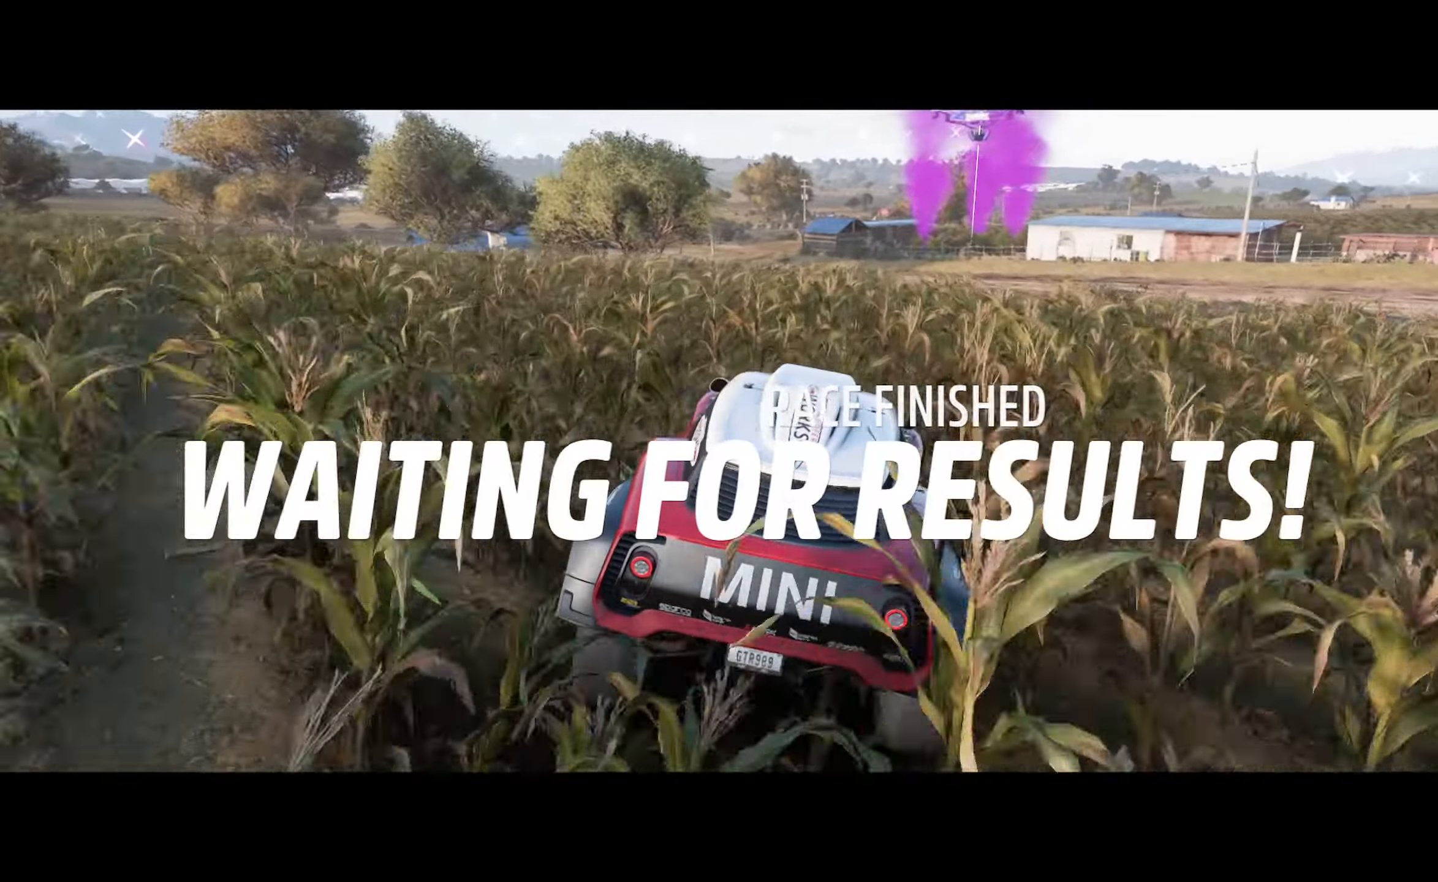
{"buttons": [], "left_stick": "center", "right_stick": "center", "events": []}
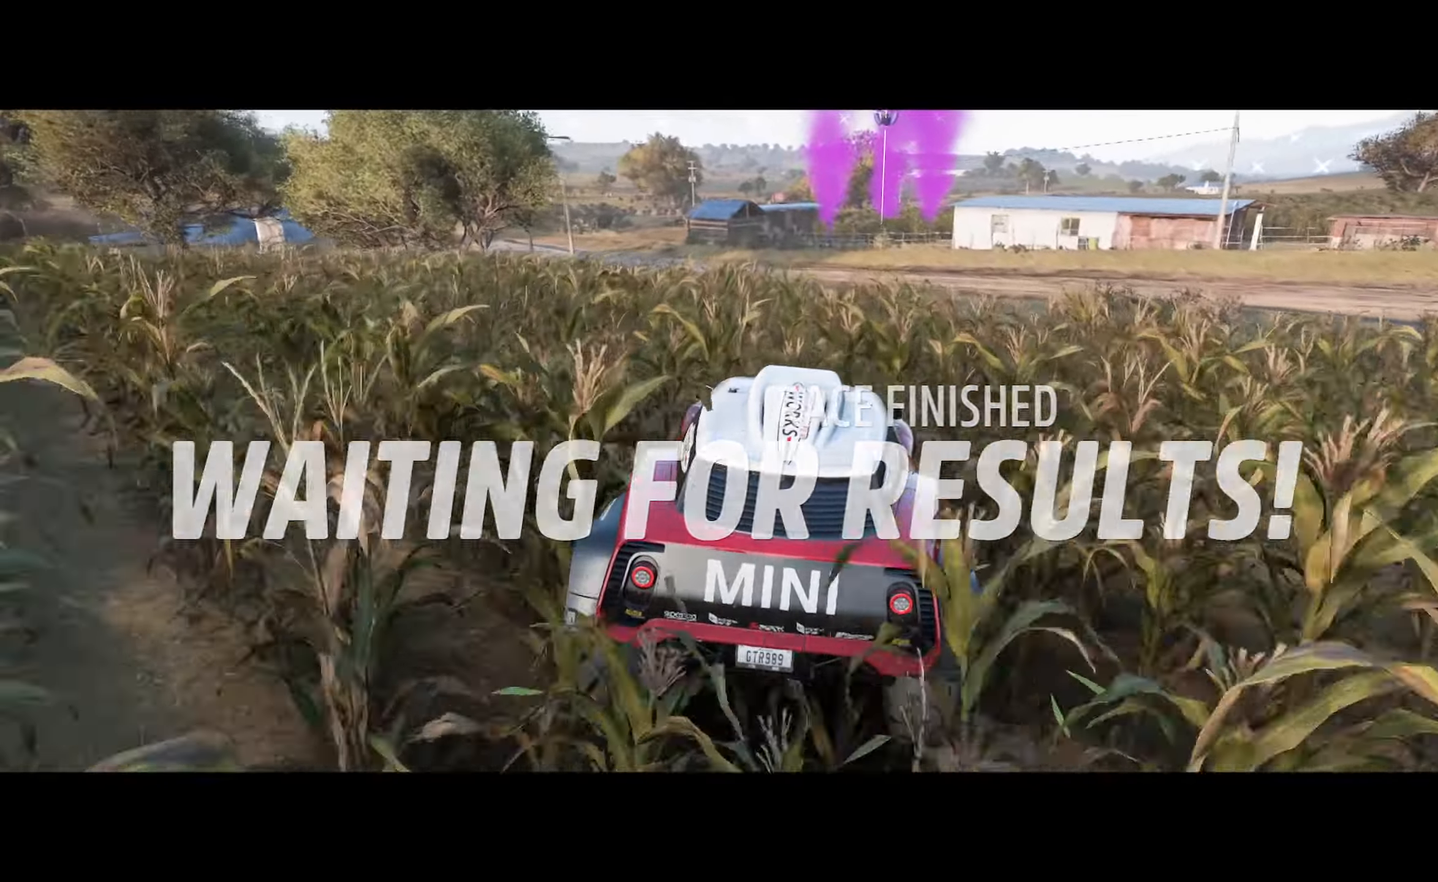
{"buttons": ["X"], "left_stick": "center", "right_stick": "center", "events": [[217, "left_stick", "right"], [400, "left_stick", "center"], [450, "X", "down"]]}
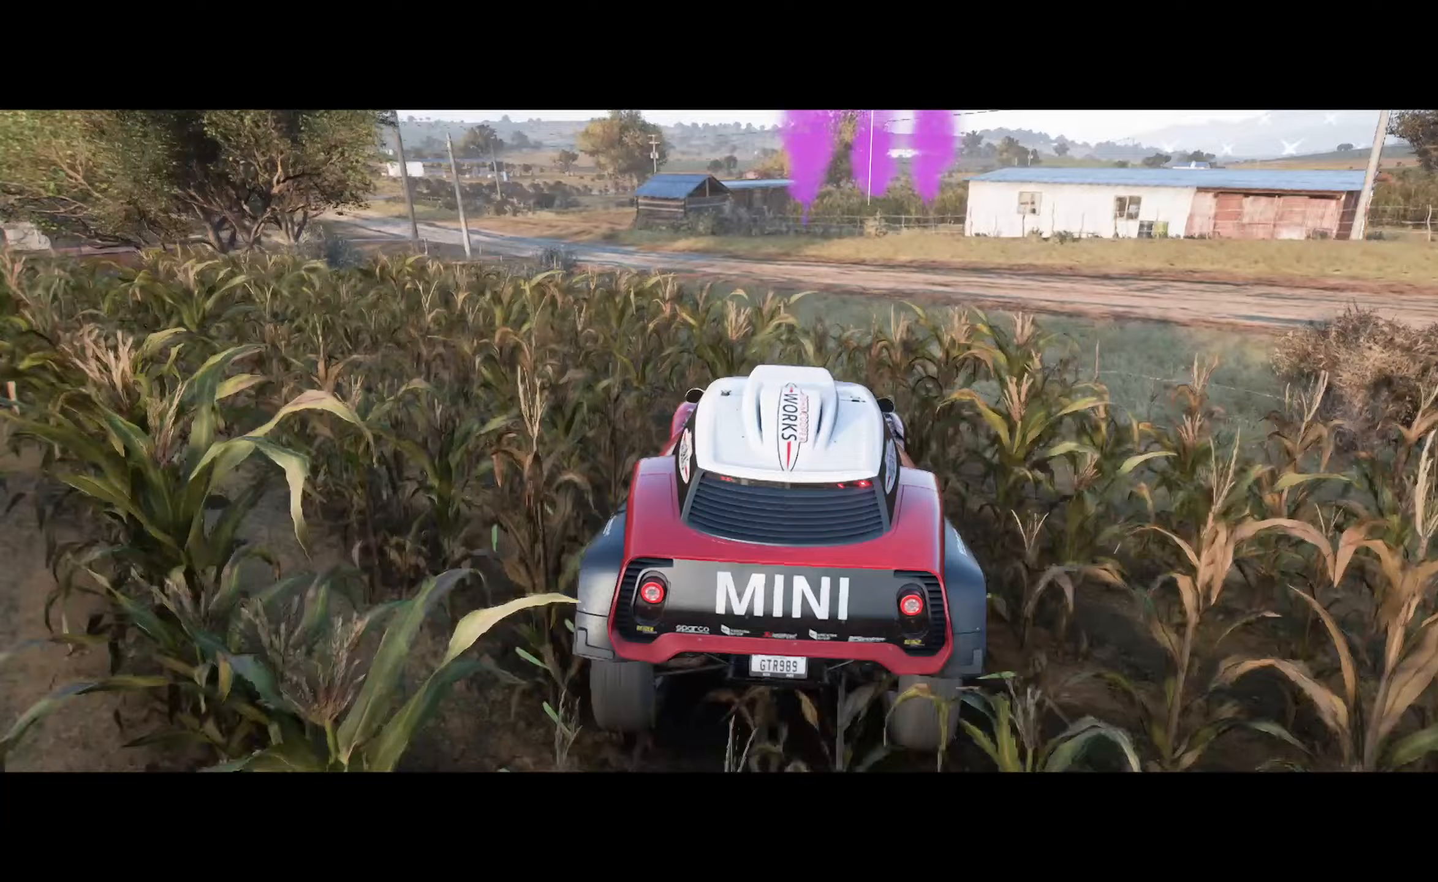
{"buttons": ["X"], "left_stick": "center", "right_stick": "center", "events": [[200, "left_stick", "right"], [450, "left_stick", "center"]]}
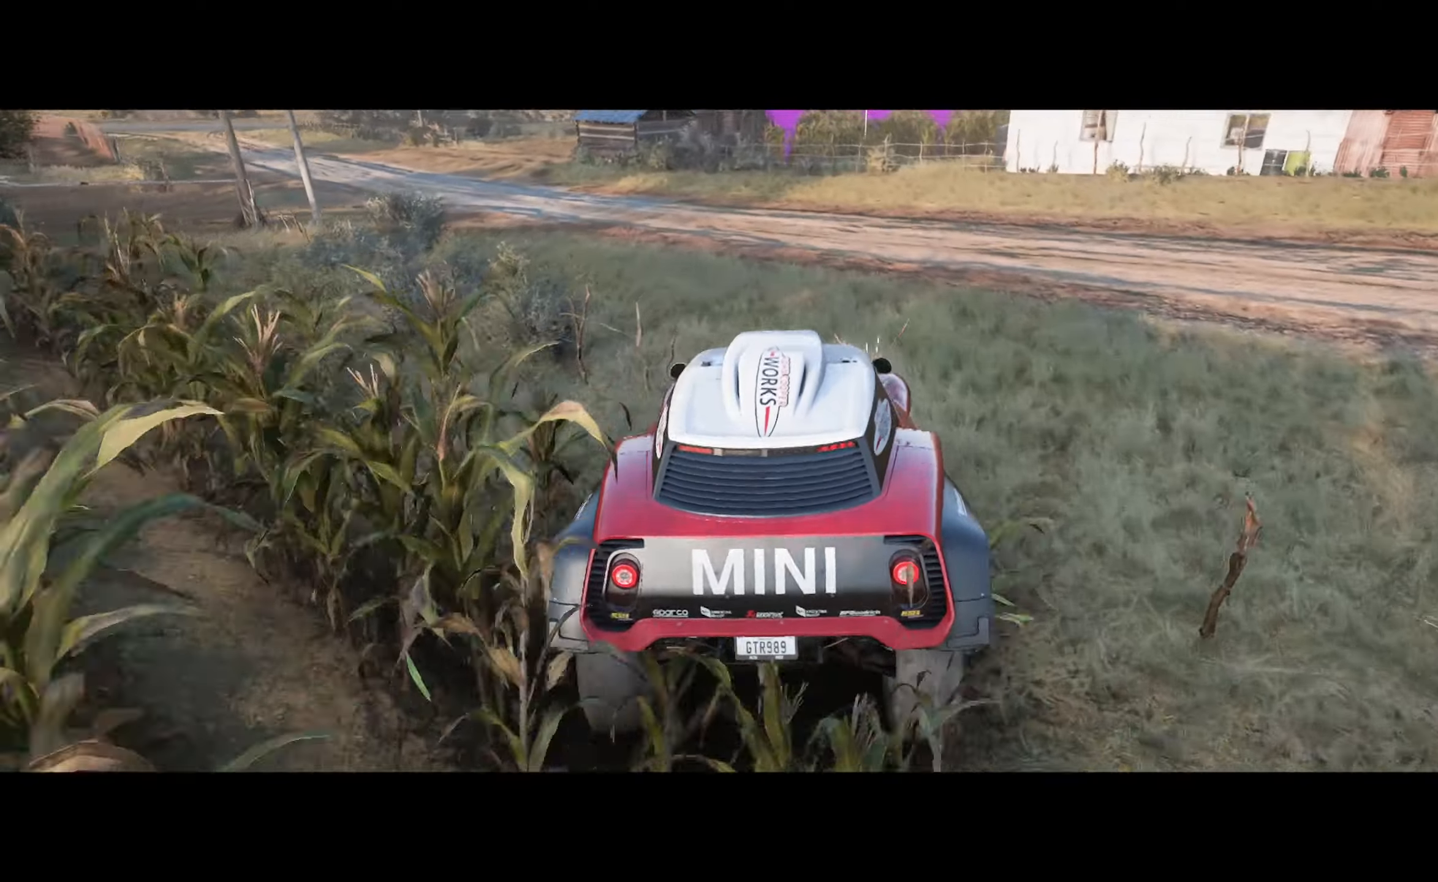
{"buttons": [], "left_stick": "center", "right_stick": "center", "events": [[17, "X", "up"]]}
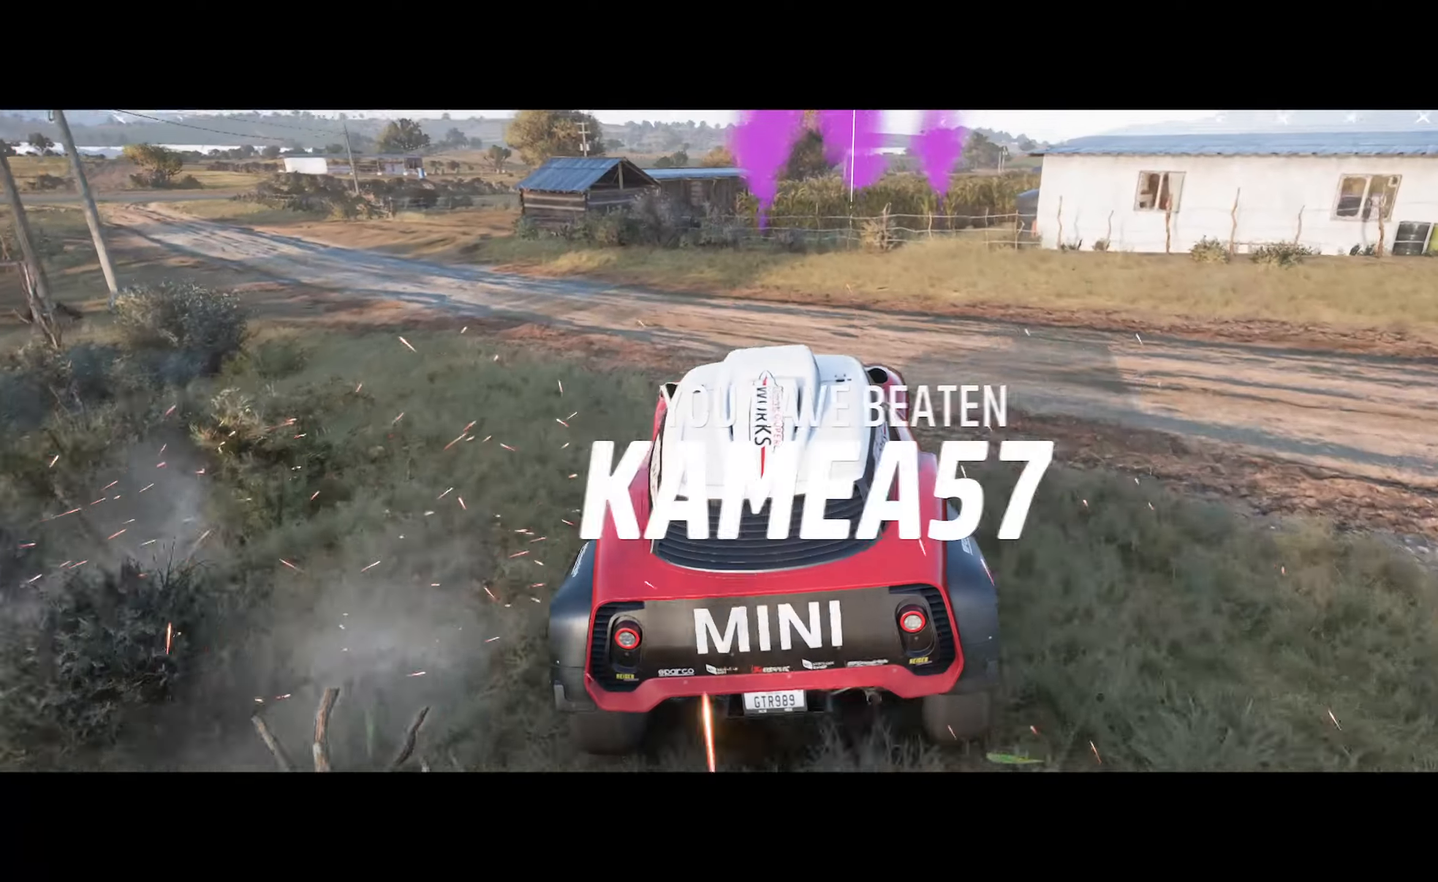
{"buttons": [], "left_stick": "right", "right_stick": "center", "events": [[67, "left_stick", "right"], [233, "left_stick", "center"], [433, "left_stick", "right"]]}
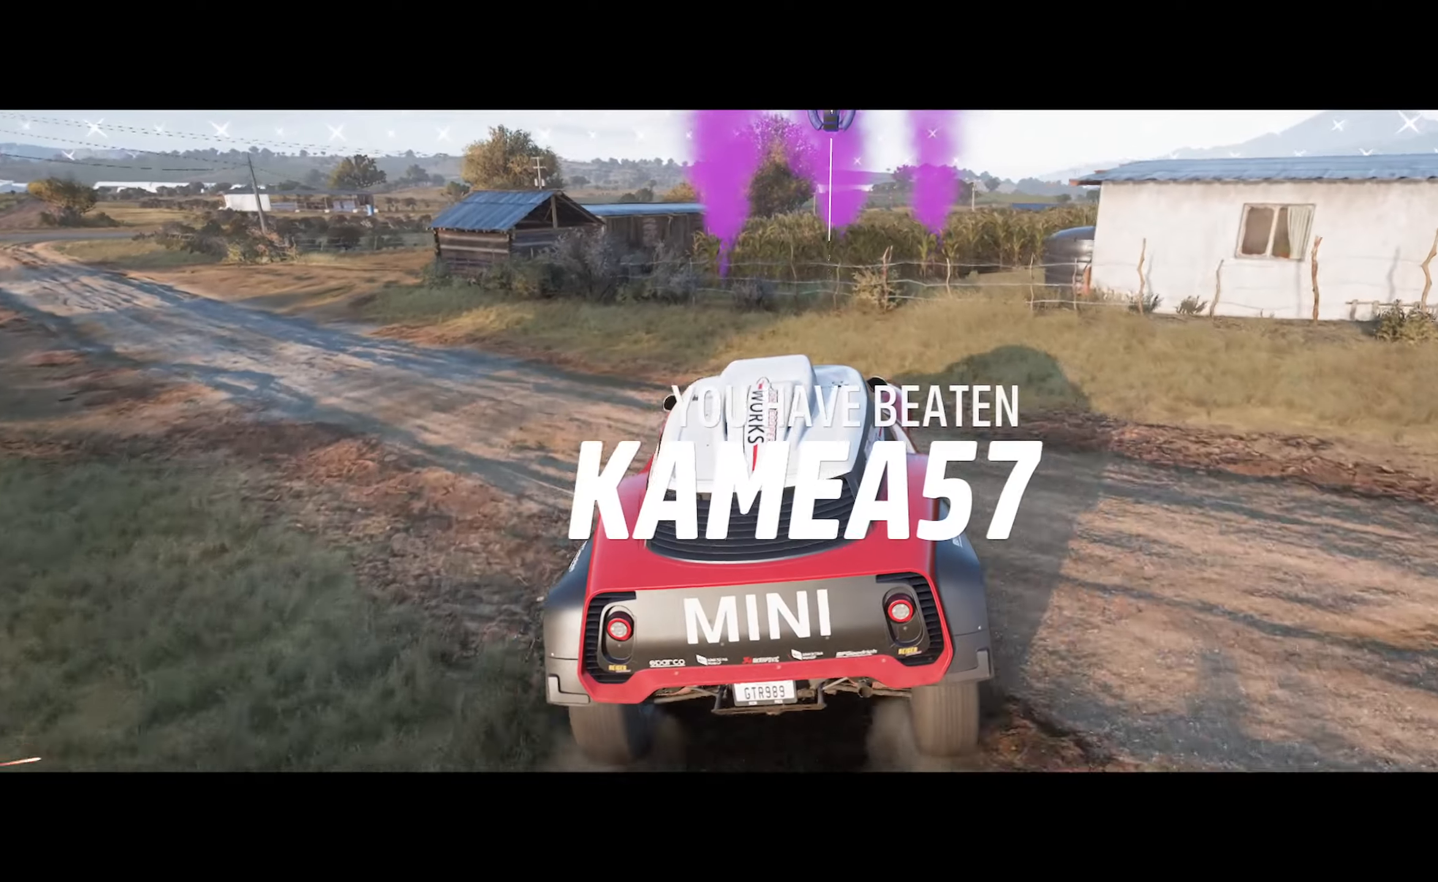
{"buttons": [], "left_stick": "center", "right_stick": "center", "events": [[67, "left_stick", "center"]]}
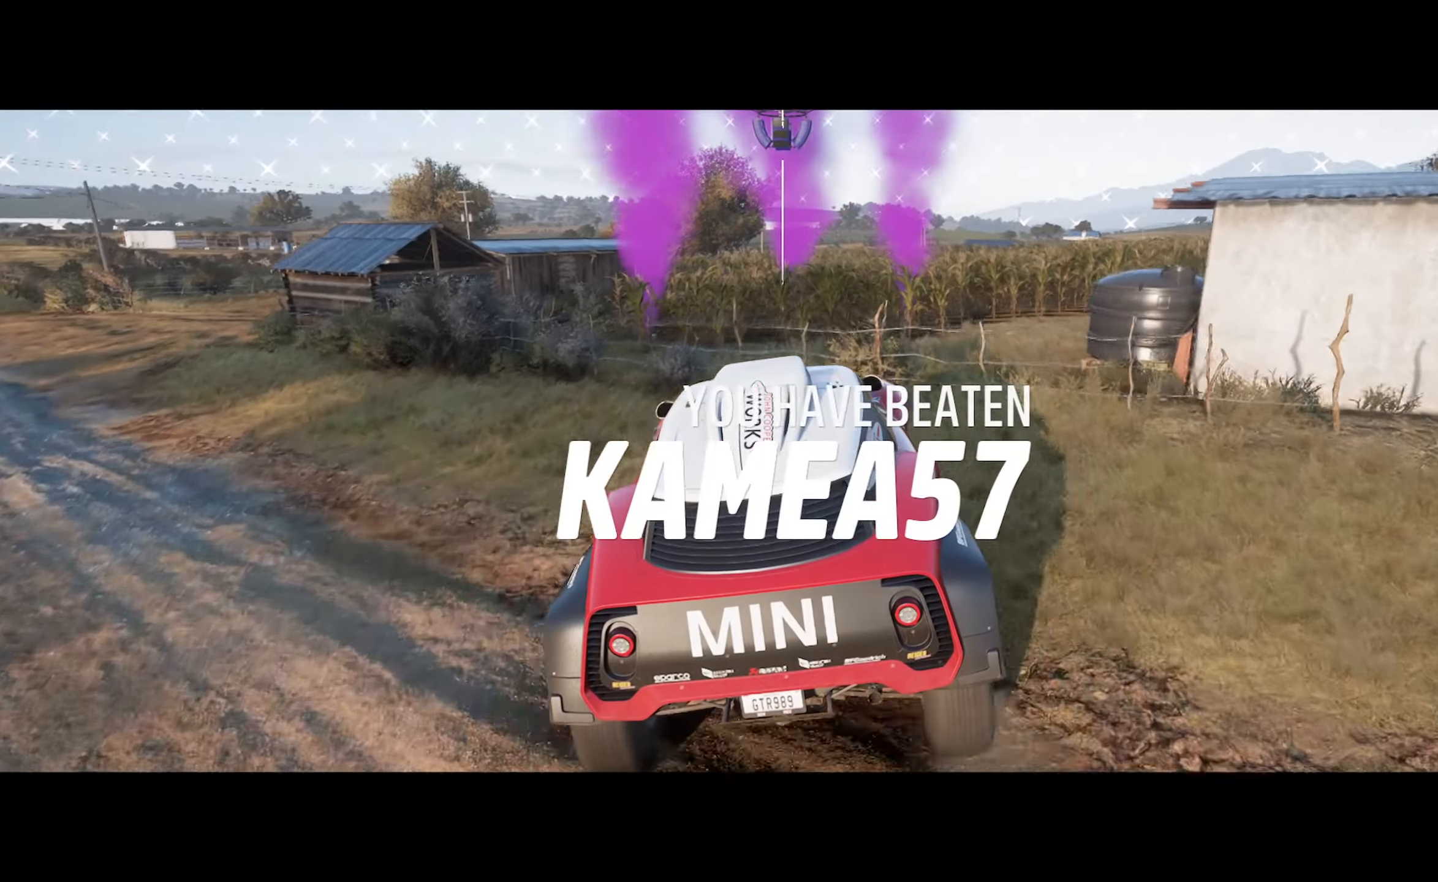
{"buttons": [], "left_stick": "center", "right_stick": "center", "events": []}
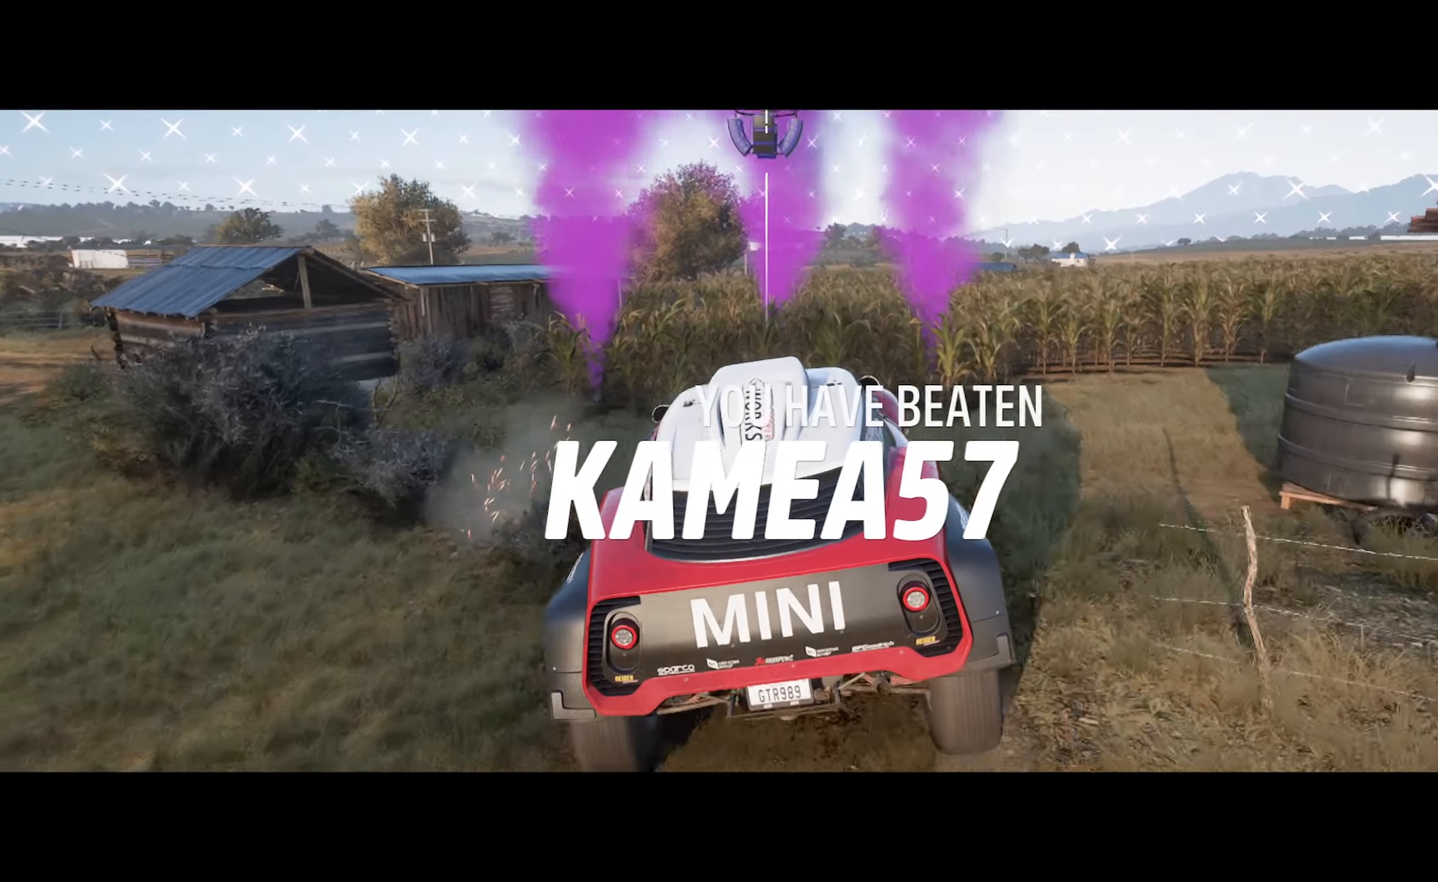
{"buttons": [], "left_stick": "right", "right_stick": "center", "events": [[250, "left_stick", "right"]]}
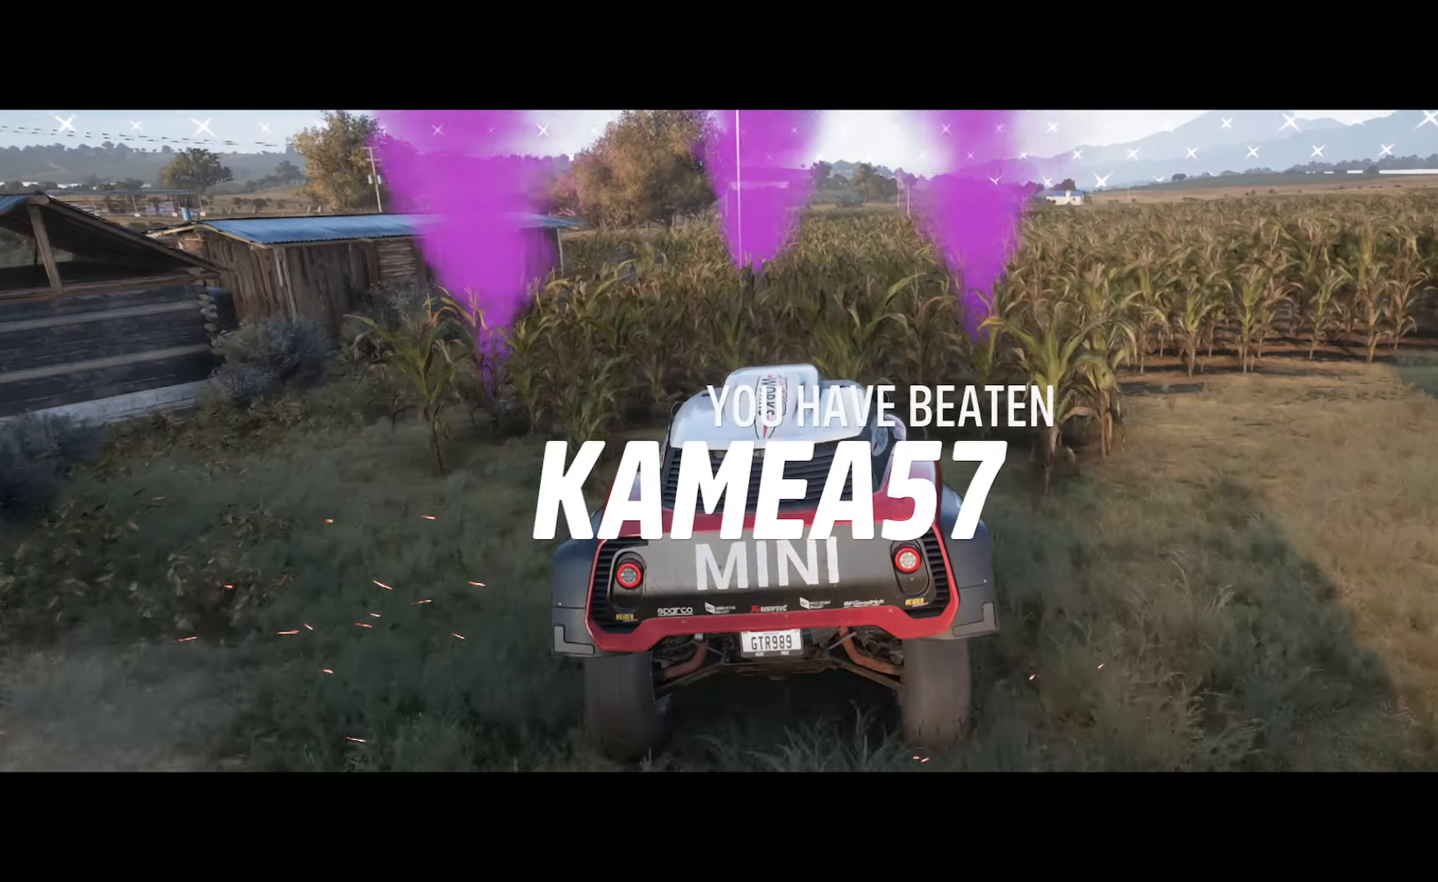
{"buttons": ["X"], "left_stick": "center", "right_stick": "center", "events": [[17, "left_stick", "center"], [83, "left_stick", "right"], [217, "X", "down"], [383, "left_stick", "center"]]}
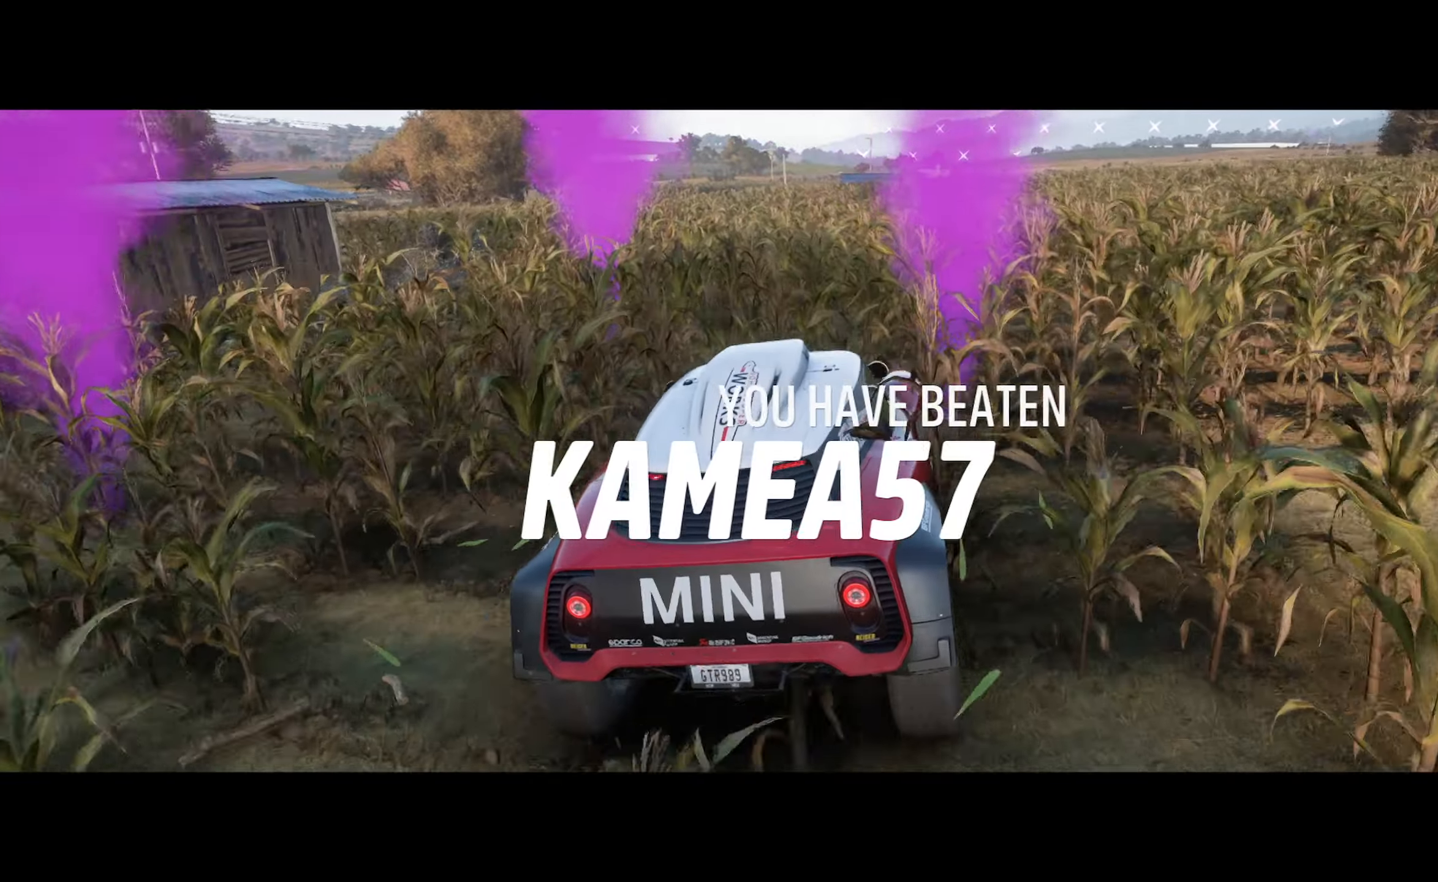
{"buttons": ["X"], "left_stick": "right", "right_stick": "center", "events": [[17, "left_stick", "right"]]}
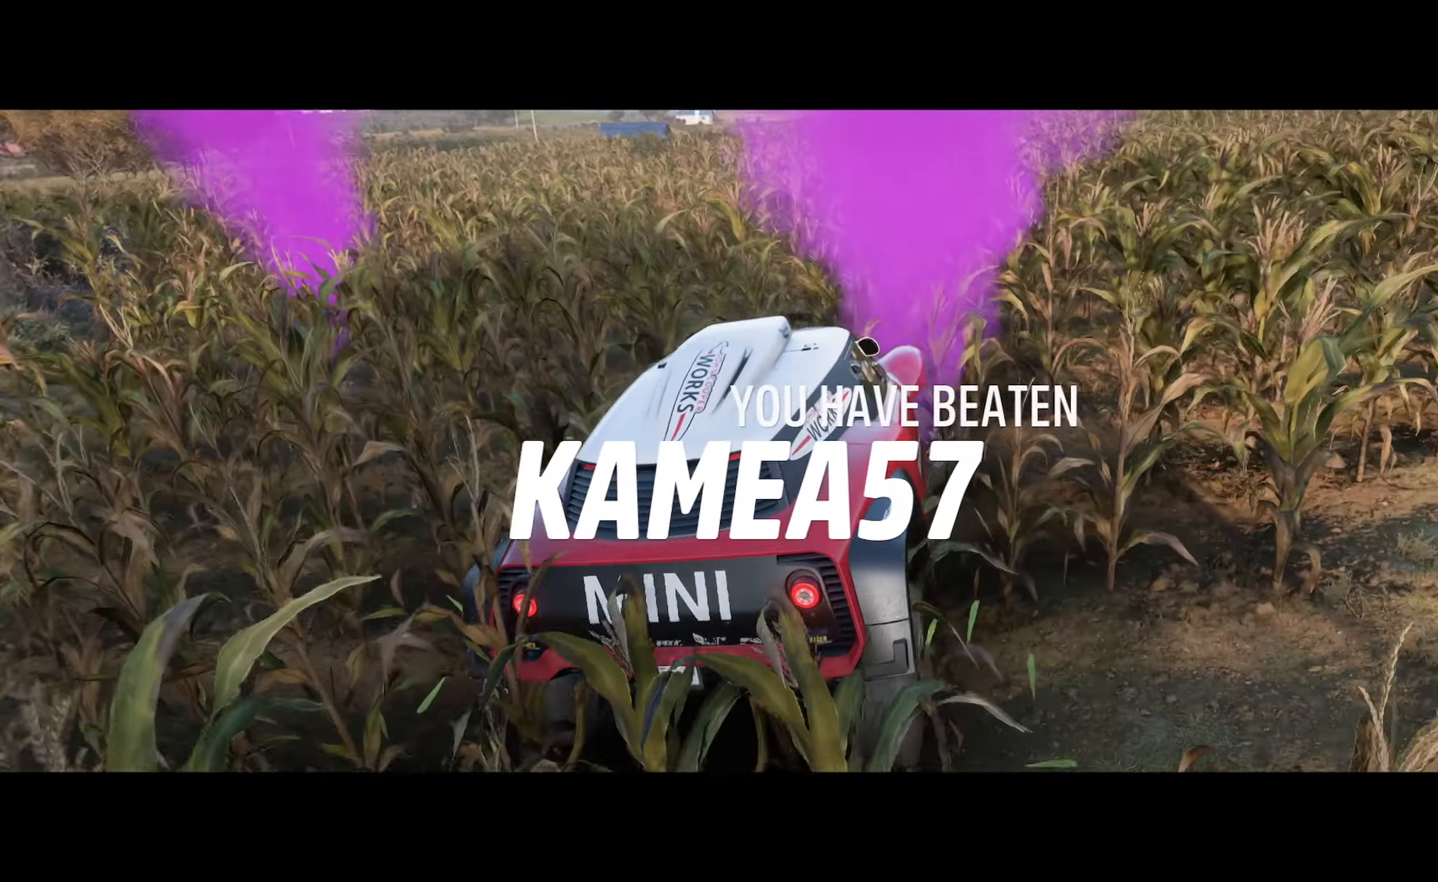
{"buttons": ["X"], "left_stick": "center", "right_stick": "center", "events": [[33, "left_stick", "center"]]}
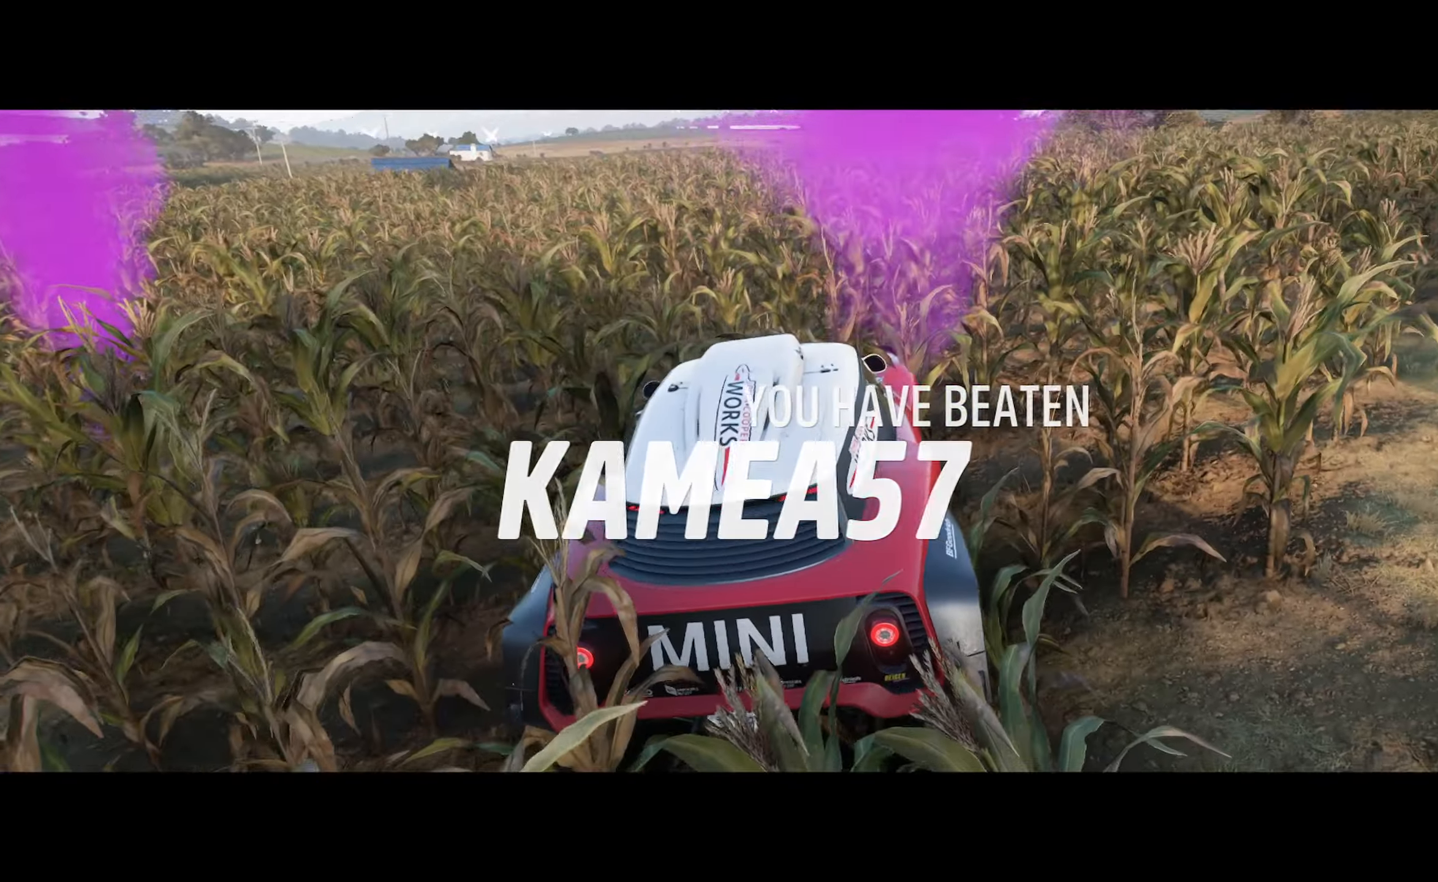
{"buttons": [], "left_stick": "center", "right_stick": "center", "events": [[200, "X", "up"]]}
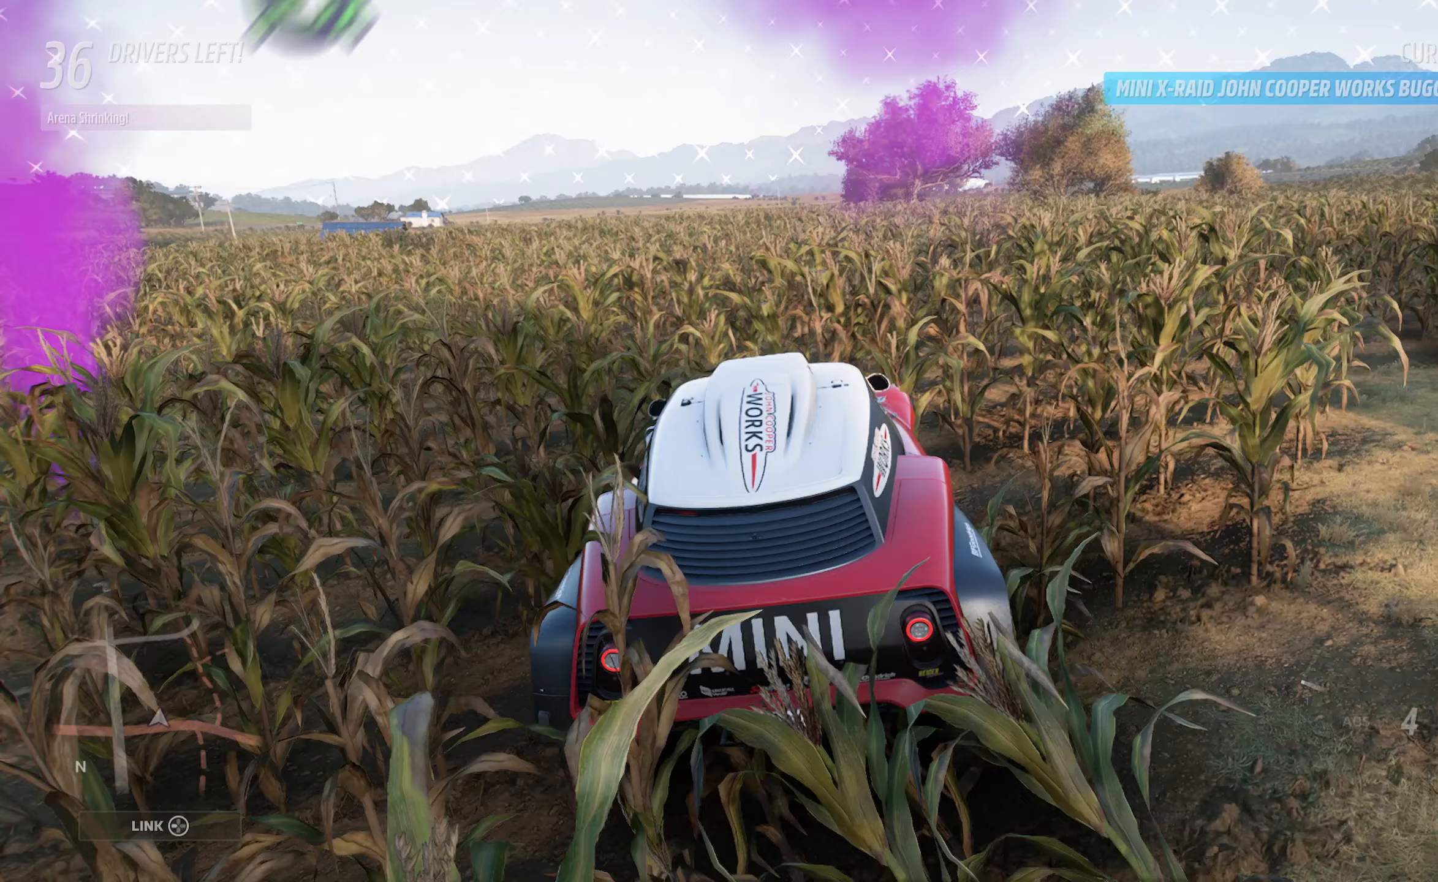
{"buttons": [], "left_stick": "center", "right_stick": "center", "events": []}
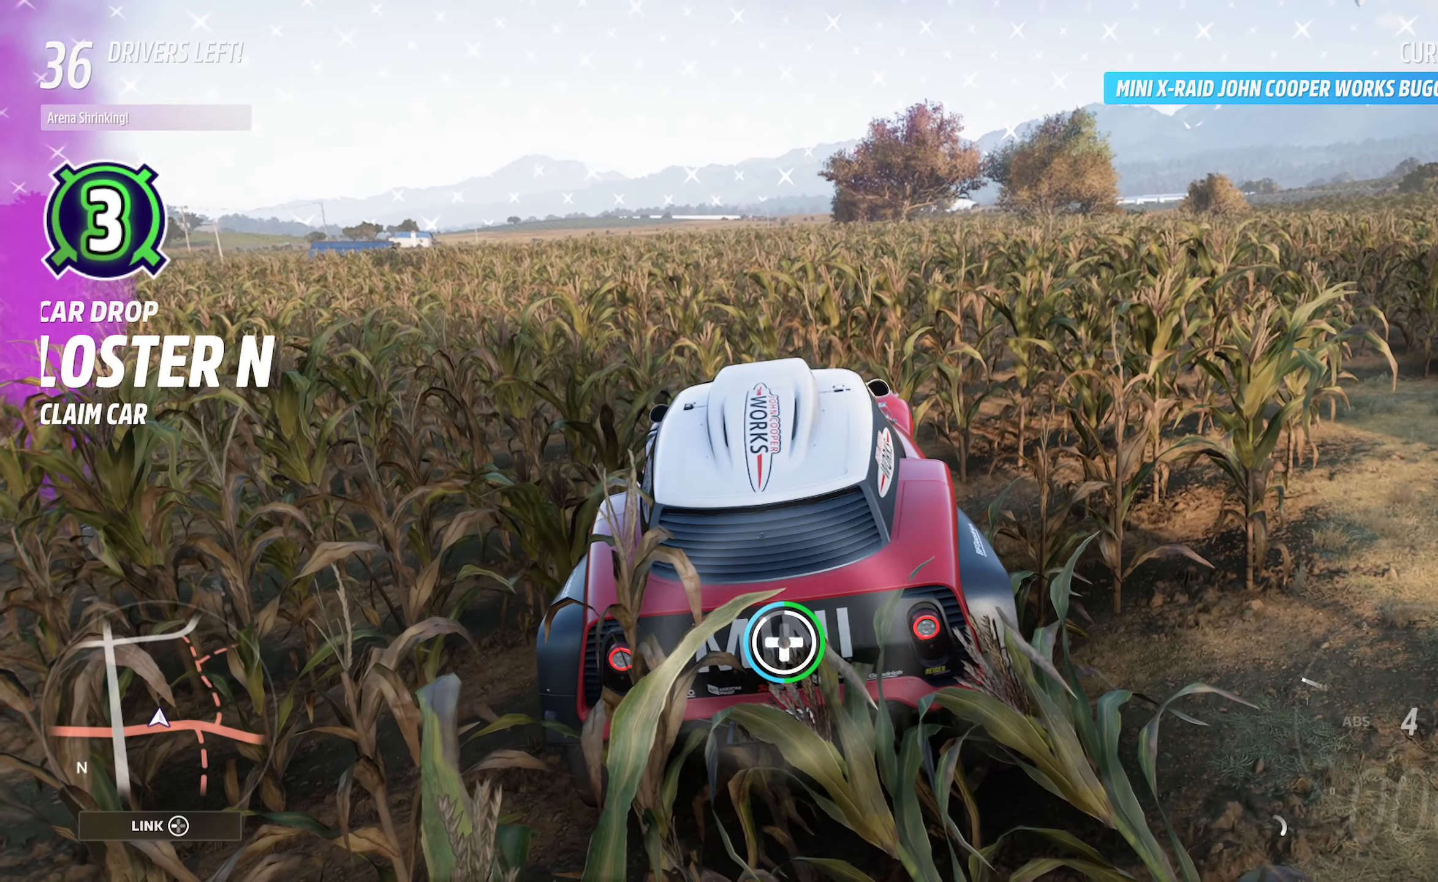
{"buttons": [], "left_stick": "center", "right_stick": "center", "events": []}
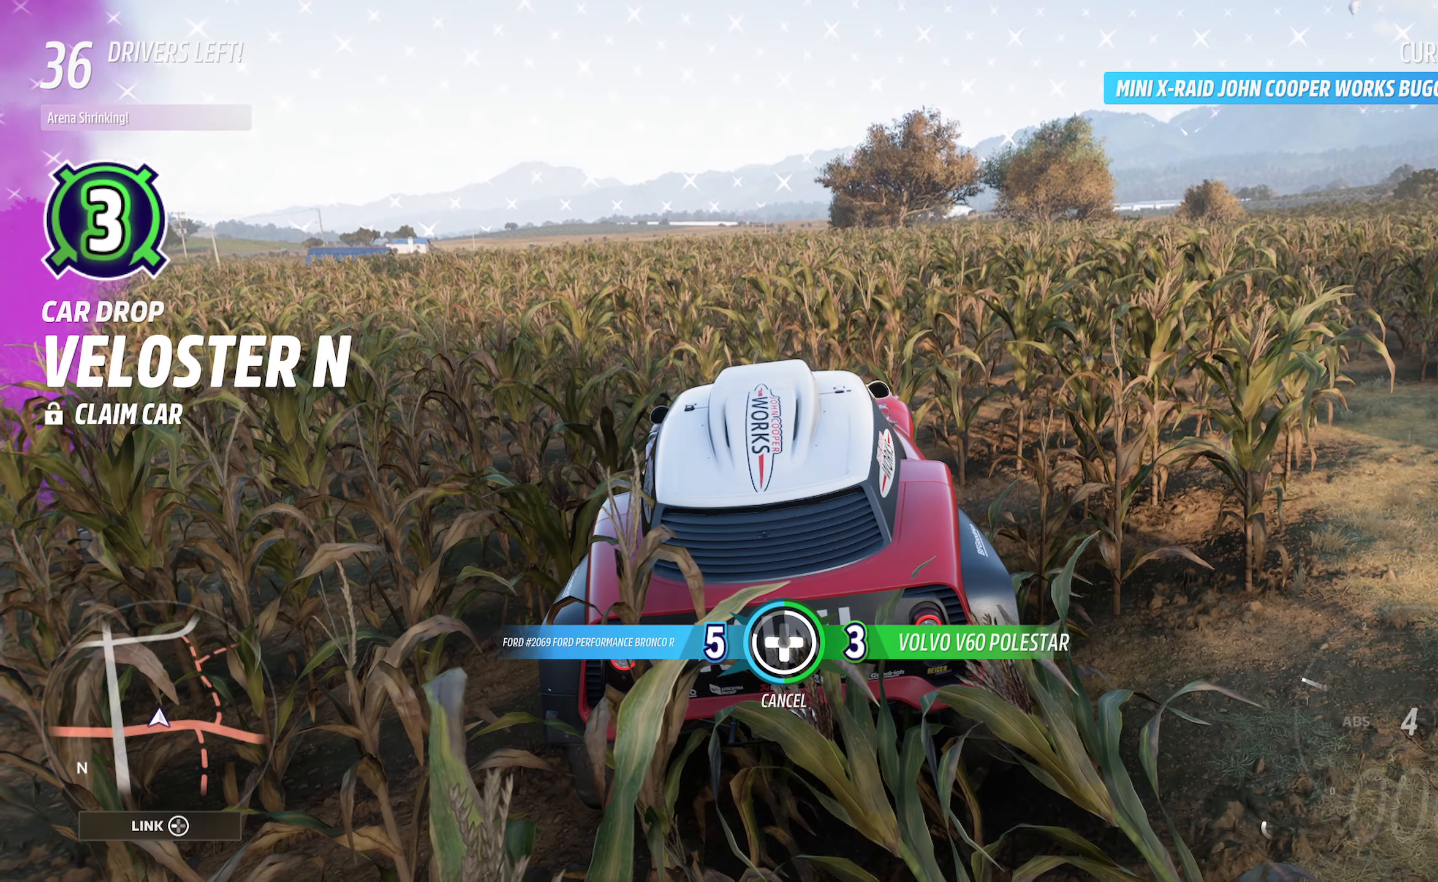
{"buttons": [], "left_stick": "center", "right_stick": "center", "events": []}
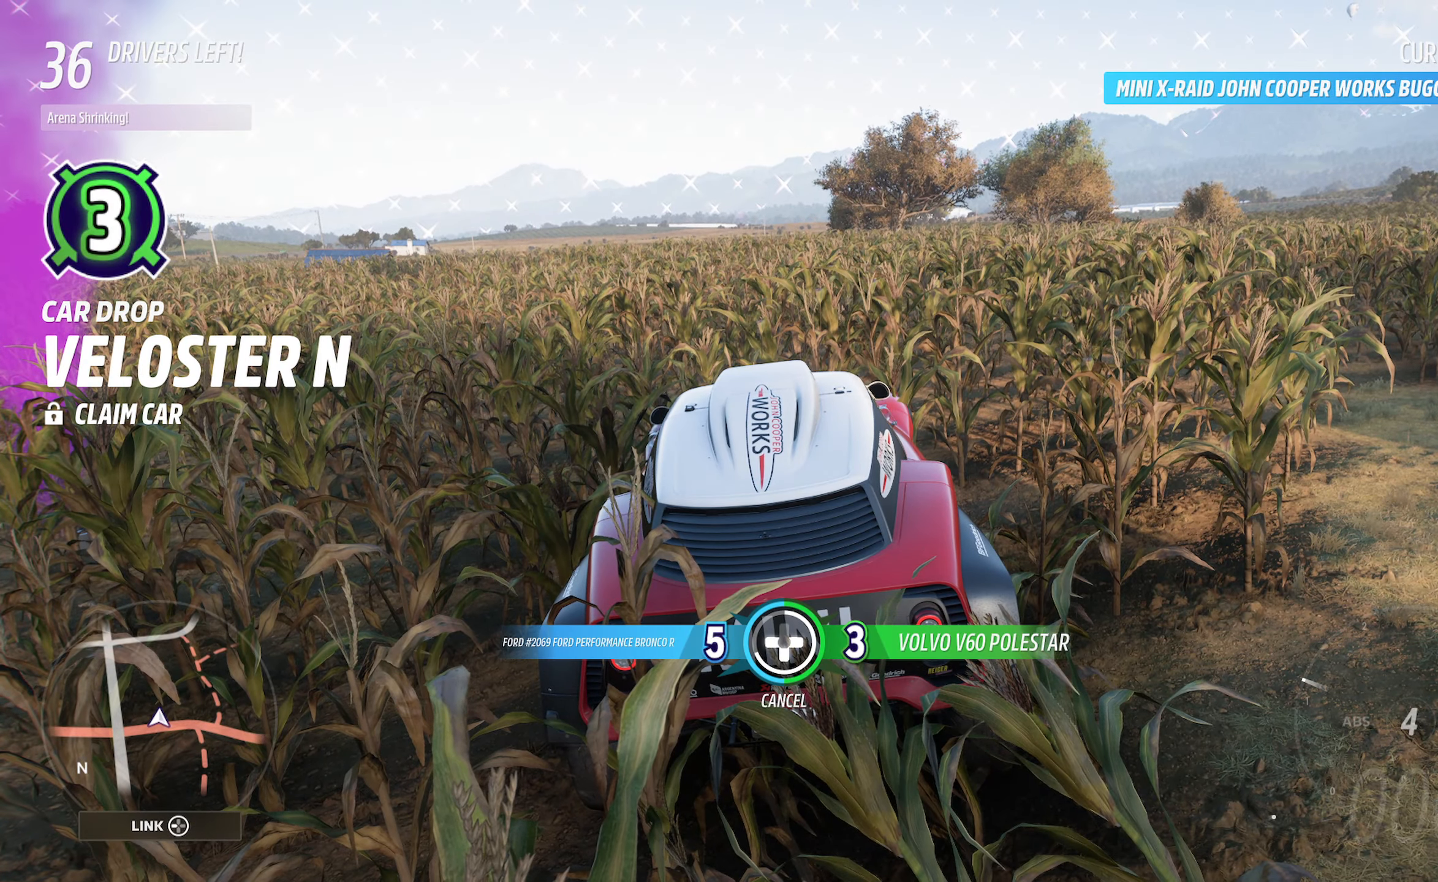
{"buttons": [], "left_stick": "center", "right_stick": "center", "events": [[83, "DPAD_LEFT", "down"], [200, "DPAD_LEFT", "up"]]}
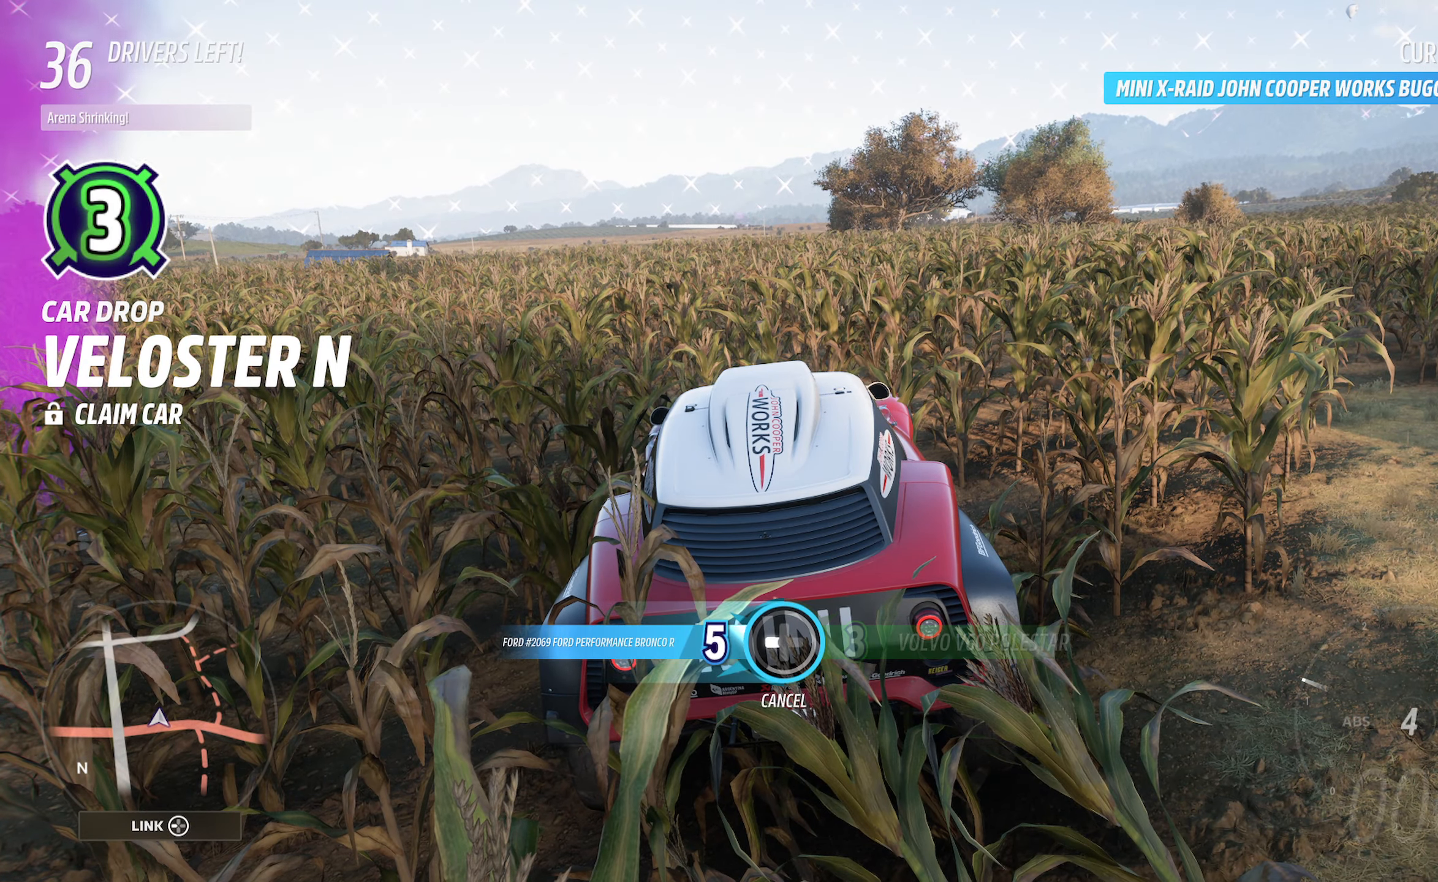
{"buttons": [], "left_stick": "center", "right_stick": "center", "events": []}
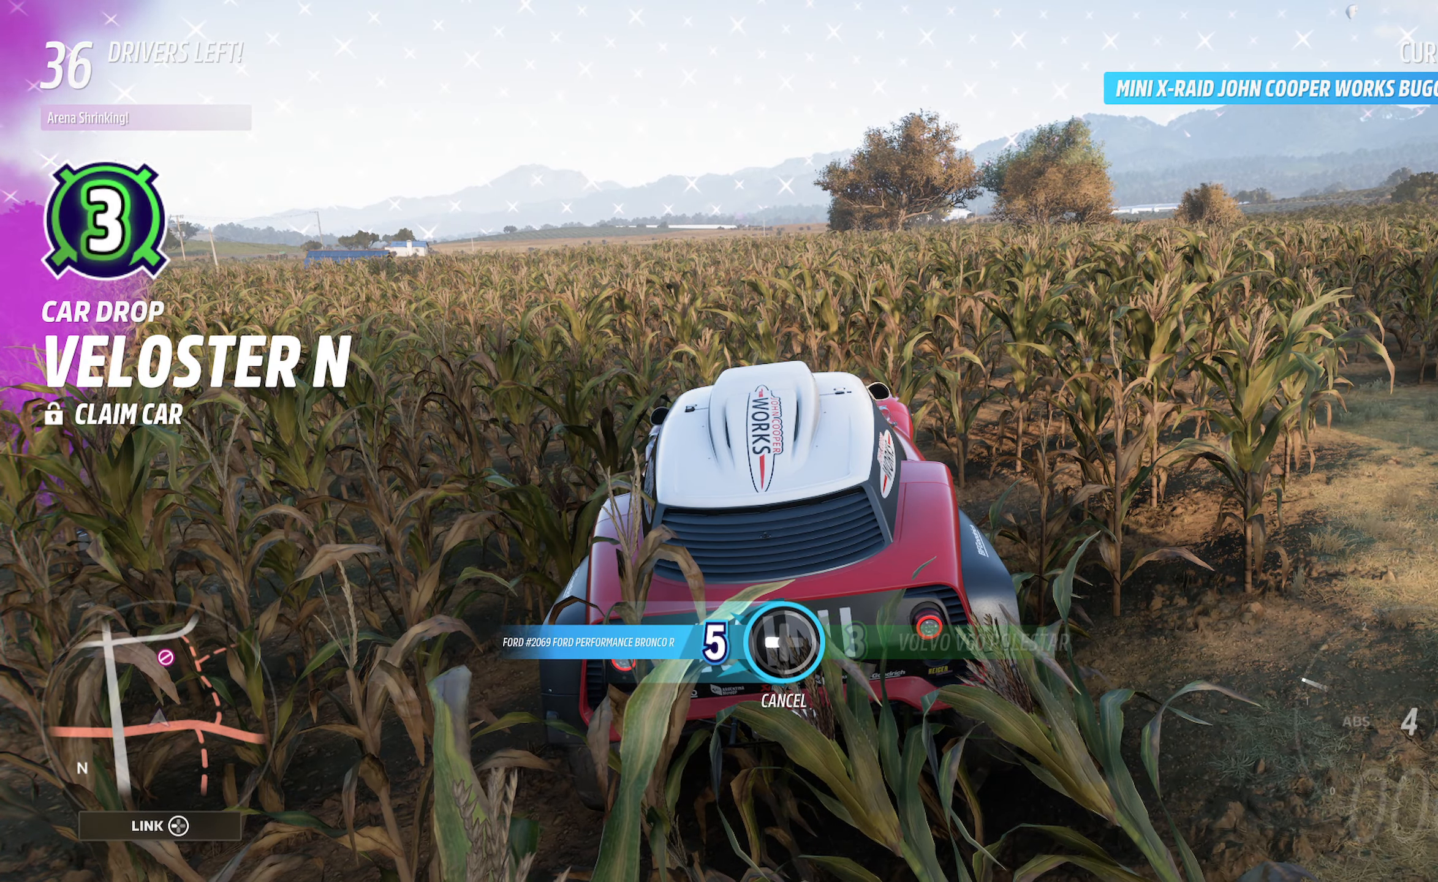
{"buttons": [], "left_stick": "center", "right_stick": "center", "events": []}
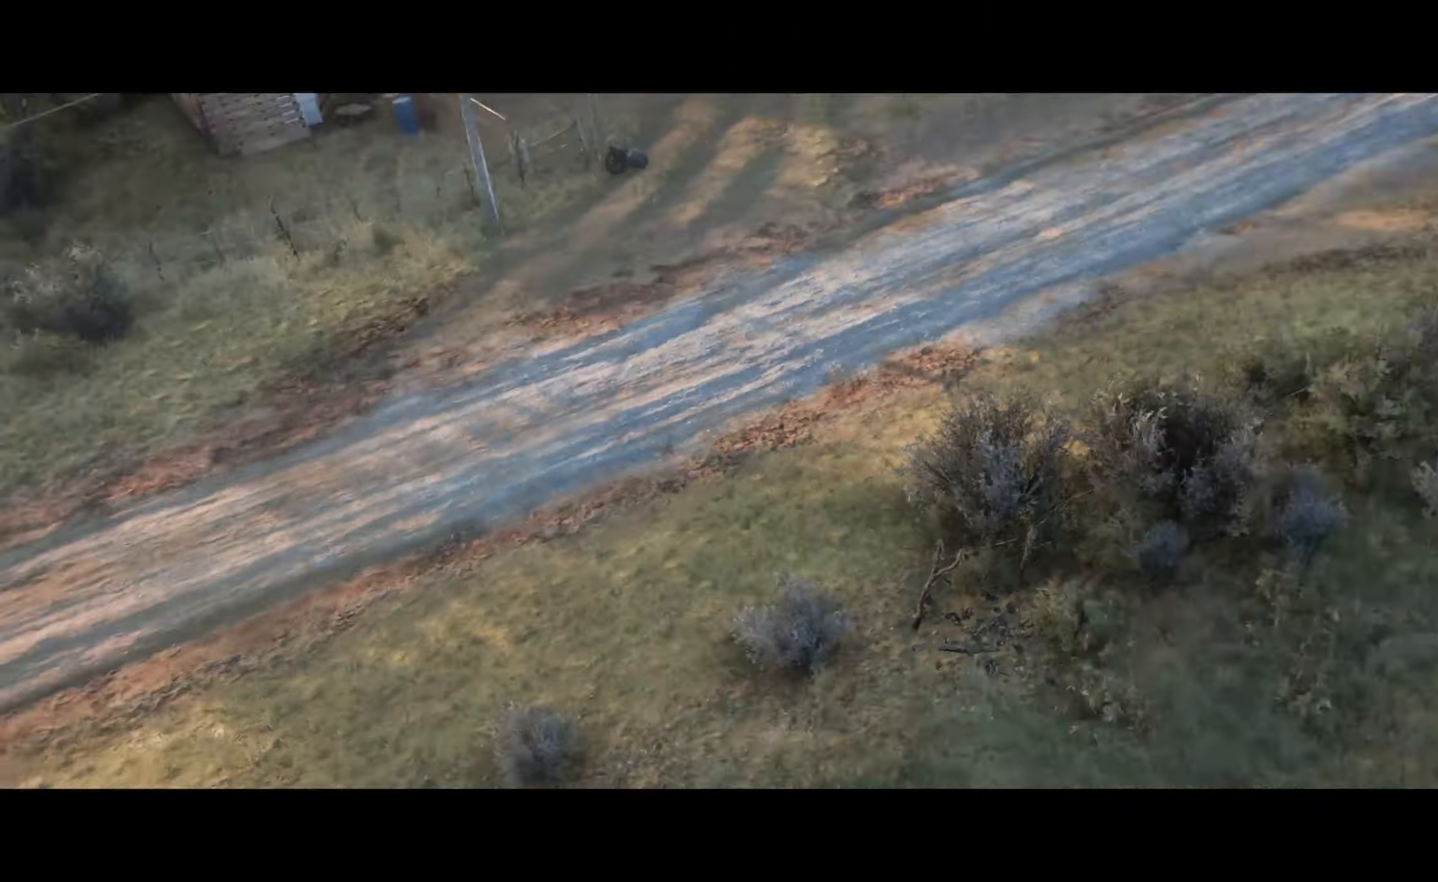
{"buttons": [], "left_stick": "center", "right_stick": "center", "events": []}
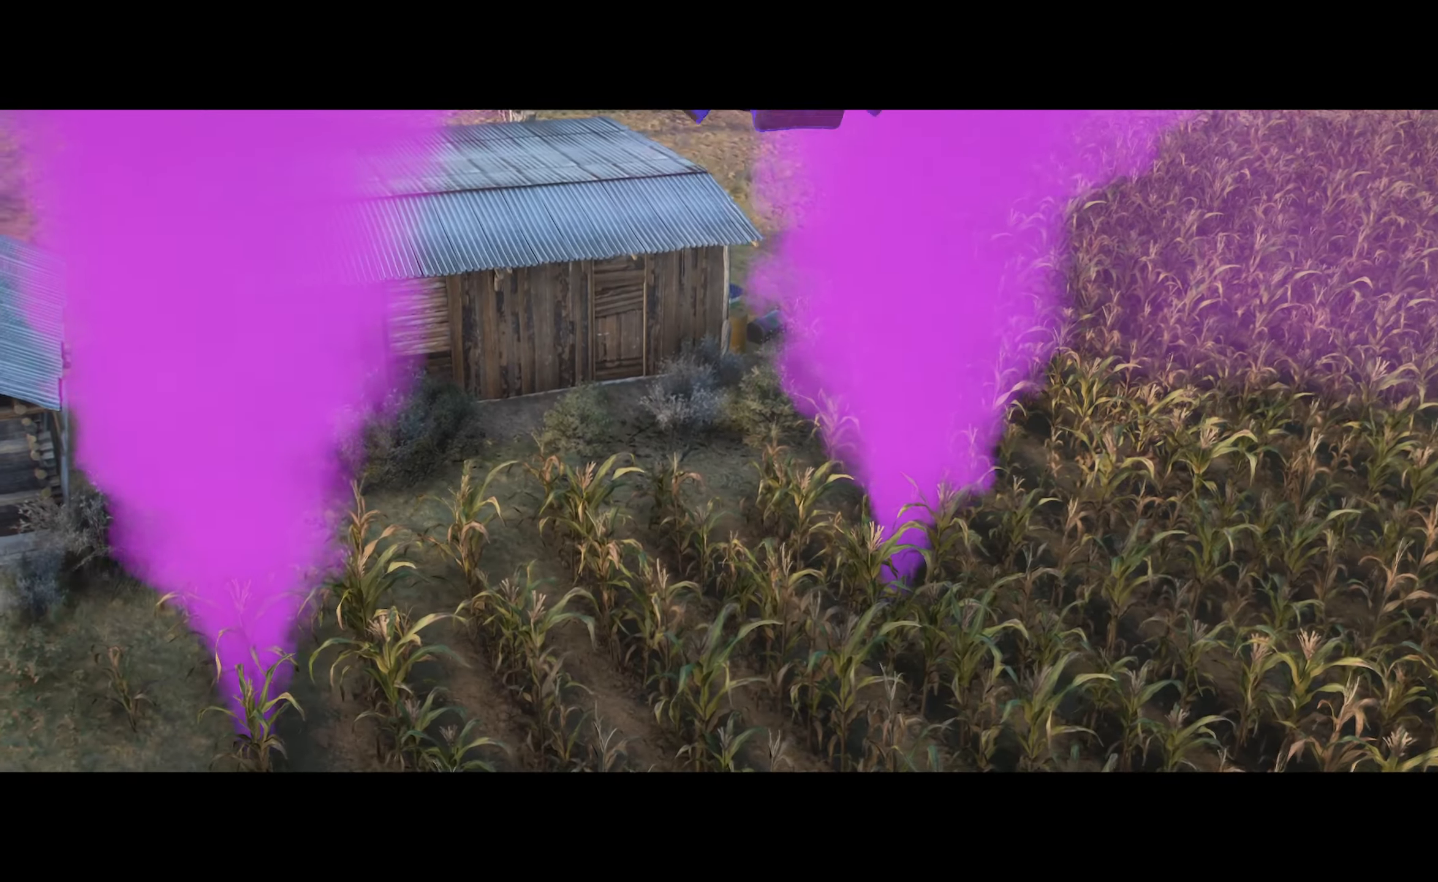
{"buttons": [], "left_stick": "center", "right_stick": "center", "events": []}
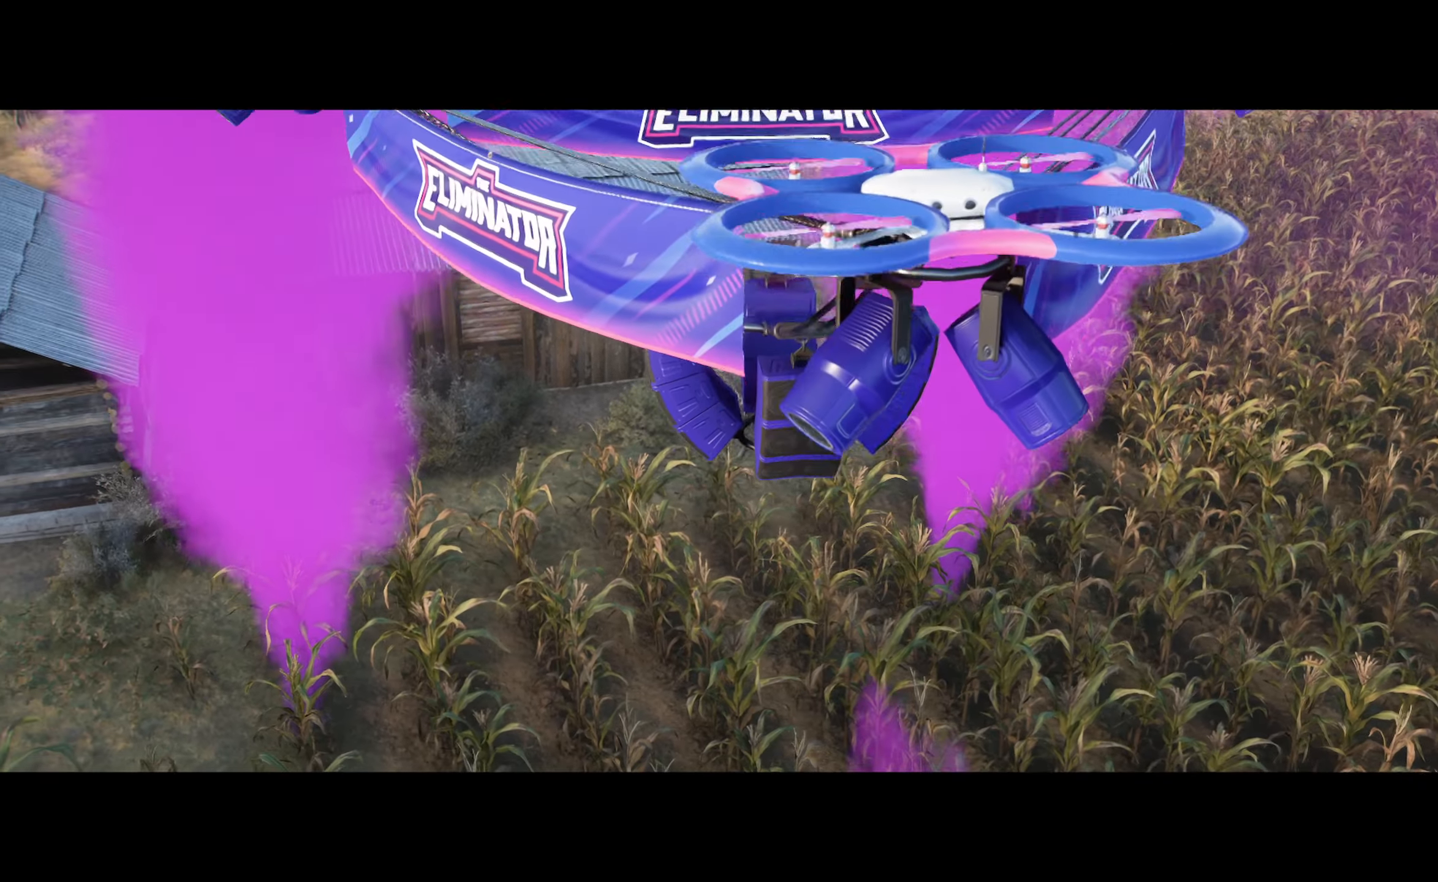
{"buttons": ["A"], "left_stick": "right", "right_stick": "center", "events": [[250, "A", "down"], [483, "left_stick", "right"]]}
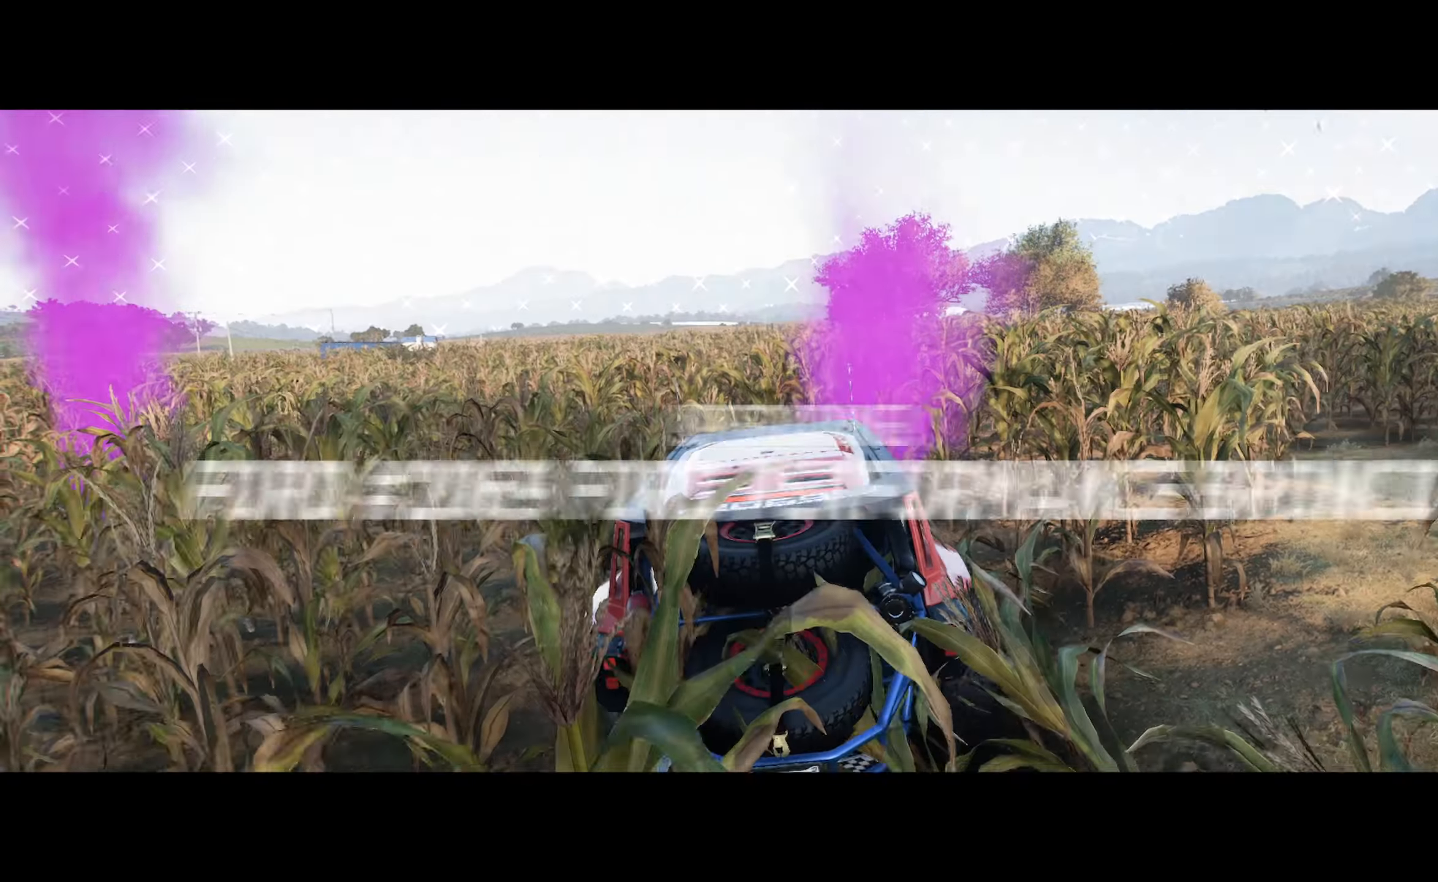
{"buttons": ["A"], "left_stick": "center", "right_stick": "center", "events": [[283, "left_stick", "center"], [350, "left_stick", "right"], [467, "left_stick", "center"]]}
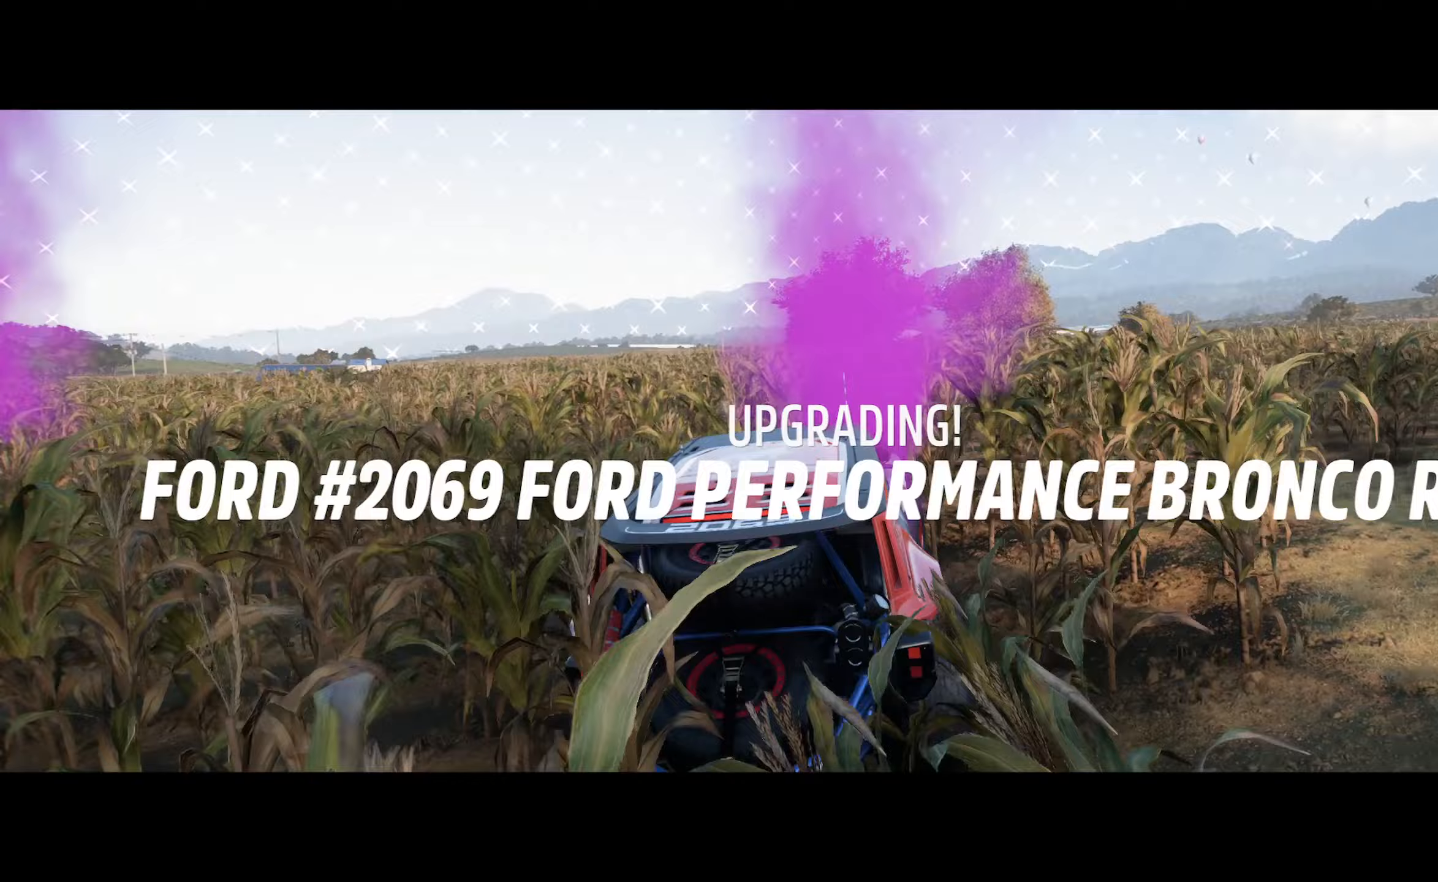
{"buttons": ["A"], "left_stick": "right", "right_stick": "center", "events": [[383, "left_stick", "right"]]}
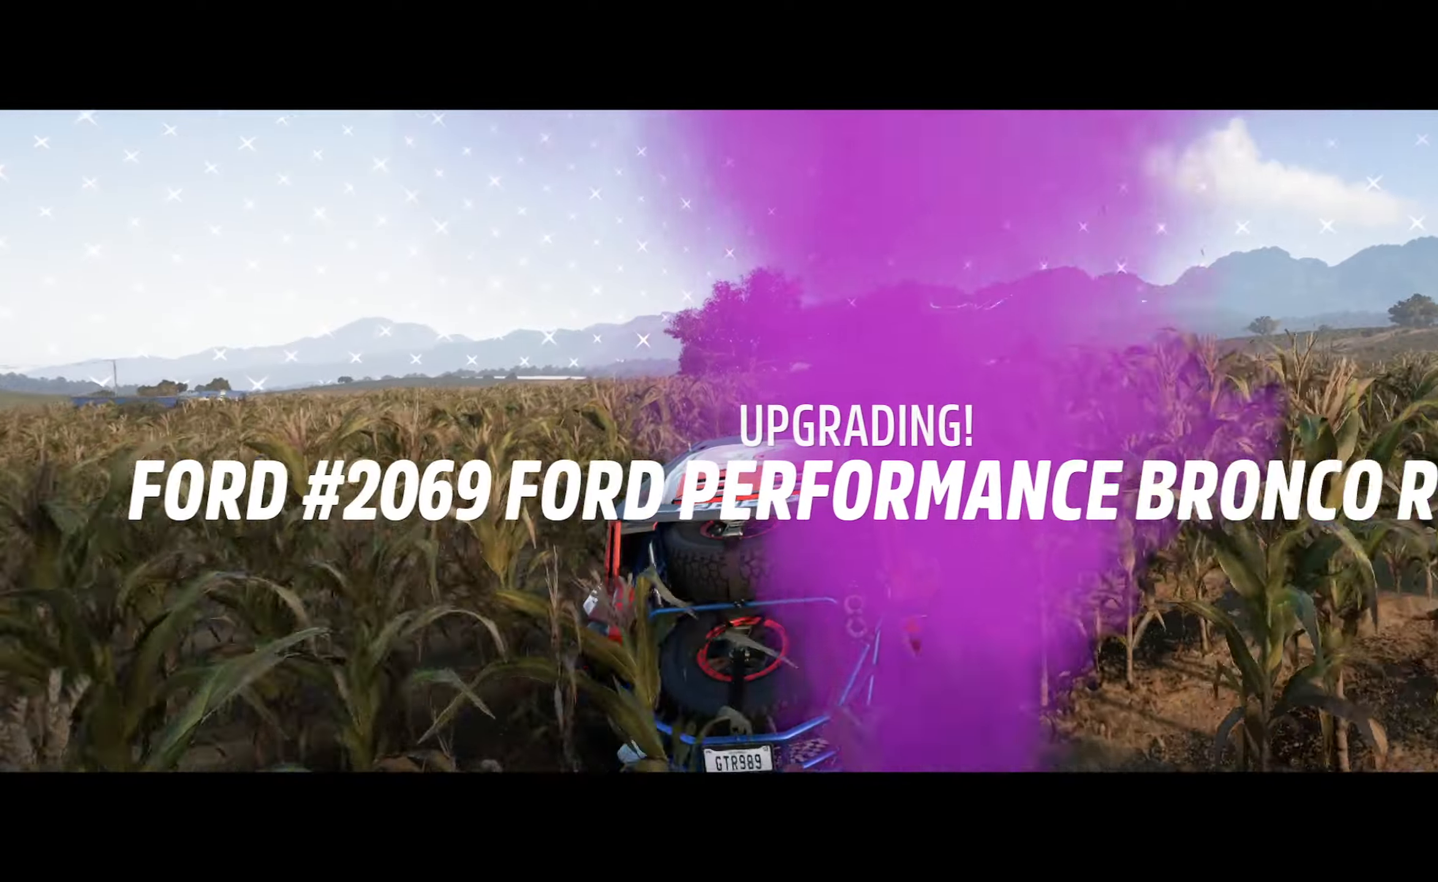
{"buttons": ["A"], "left_stick": "right", "right_stick": "center", "events": [[183, "left_stick", "center"], [383, "left_stick", "right"]]}
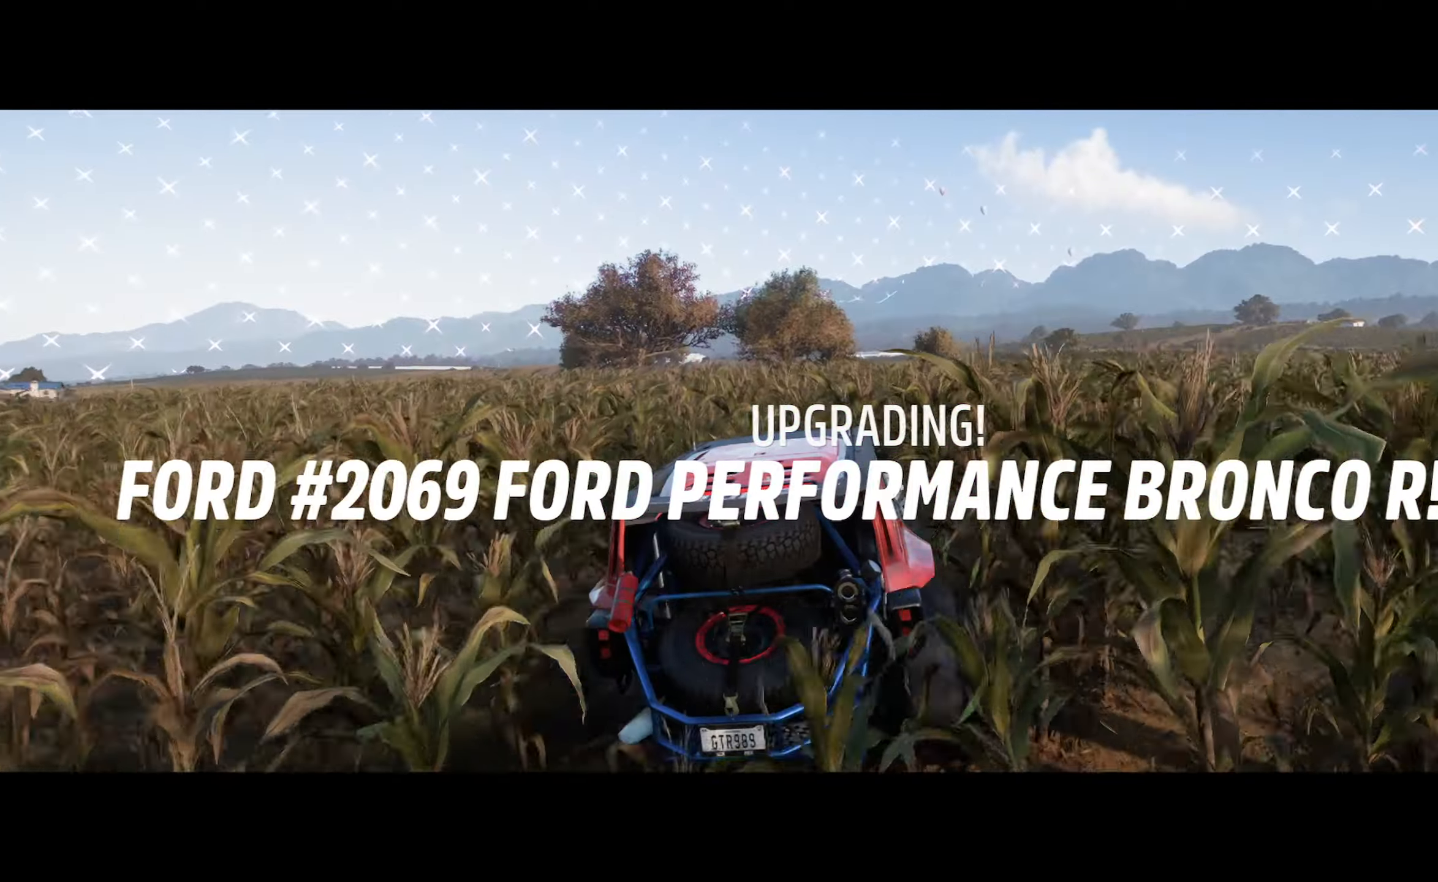
{"buttons": ["A"], "left_stick": "right", "right_stick": "center", "events": [[167, "R2", "down"], [200, "left_stick", "center"], [317, "R2", "up"], [450, "left_stick", "right"]]}